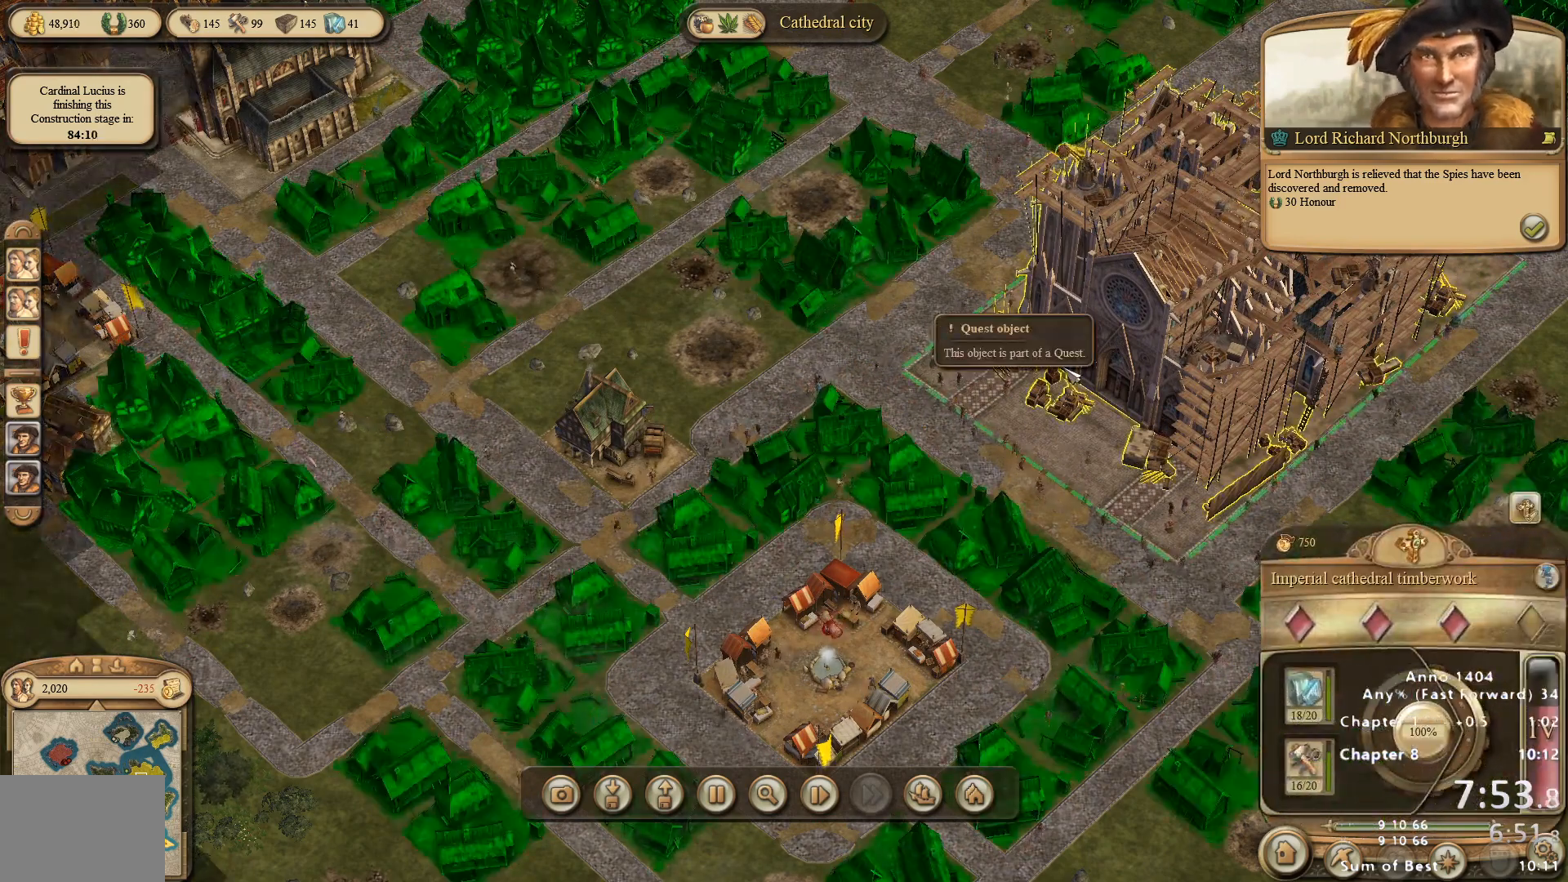
Gameplay with keyboard and mouse; each line is a JSON object with the keys and mouse buttons held at the frame after it. "events" lists presses ("down") and releases ("up") of "escape", "mouse_left", "mouse_right", "mouse_wheel_up" and "mouse_wheel_down" between this image and that frame as [ms after this image, input, new state], when the widget could be followed in between. "mouse_left", "mouse_right", "mouse_wheel_up", "mouse_wheel_down" = the "left", "right", "wheel_up", "wheel_down" buttons of the "mouse" list. No other keys are recorded. Not read: mouse_move.
{"keys": [], "mouse": [], "events": []}
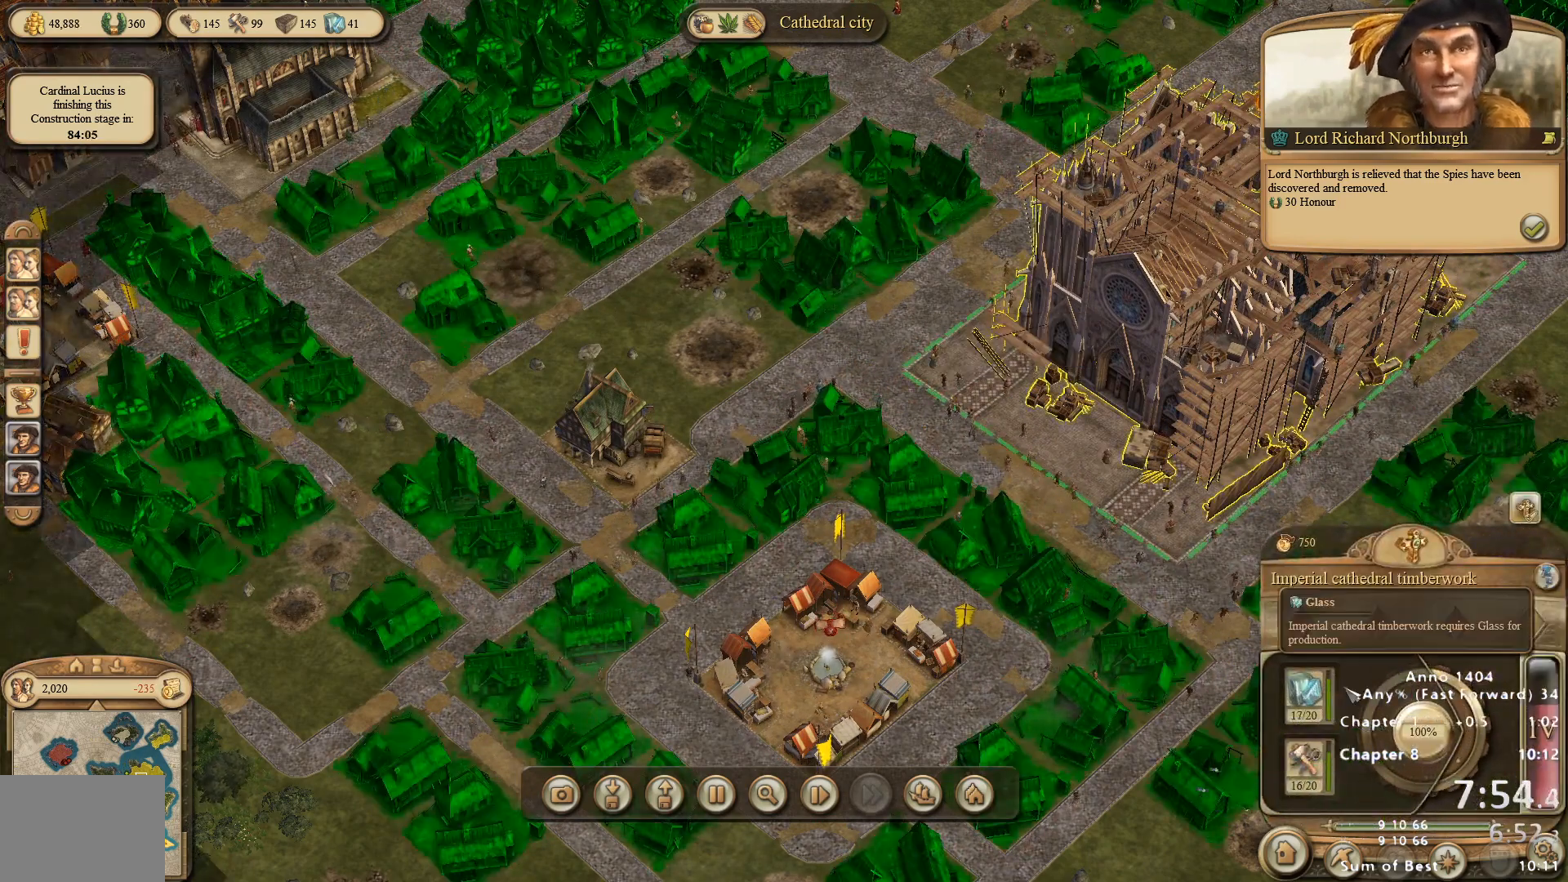
{"keys": [], "mouse": [], "events": []}
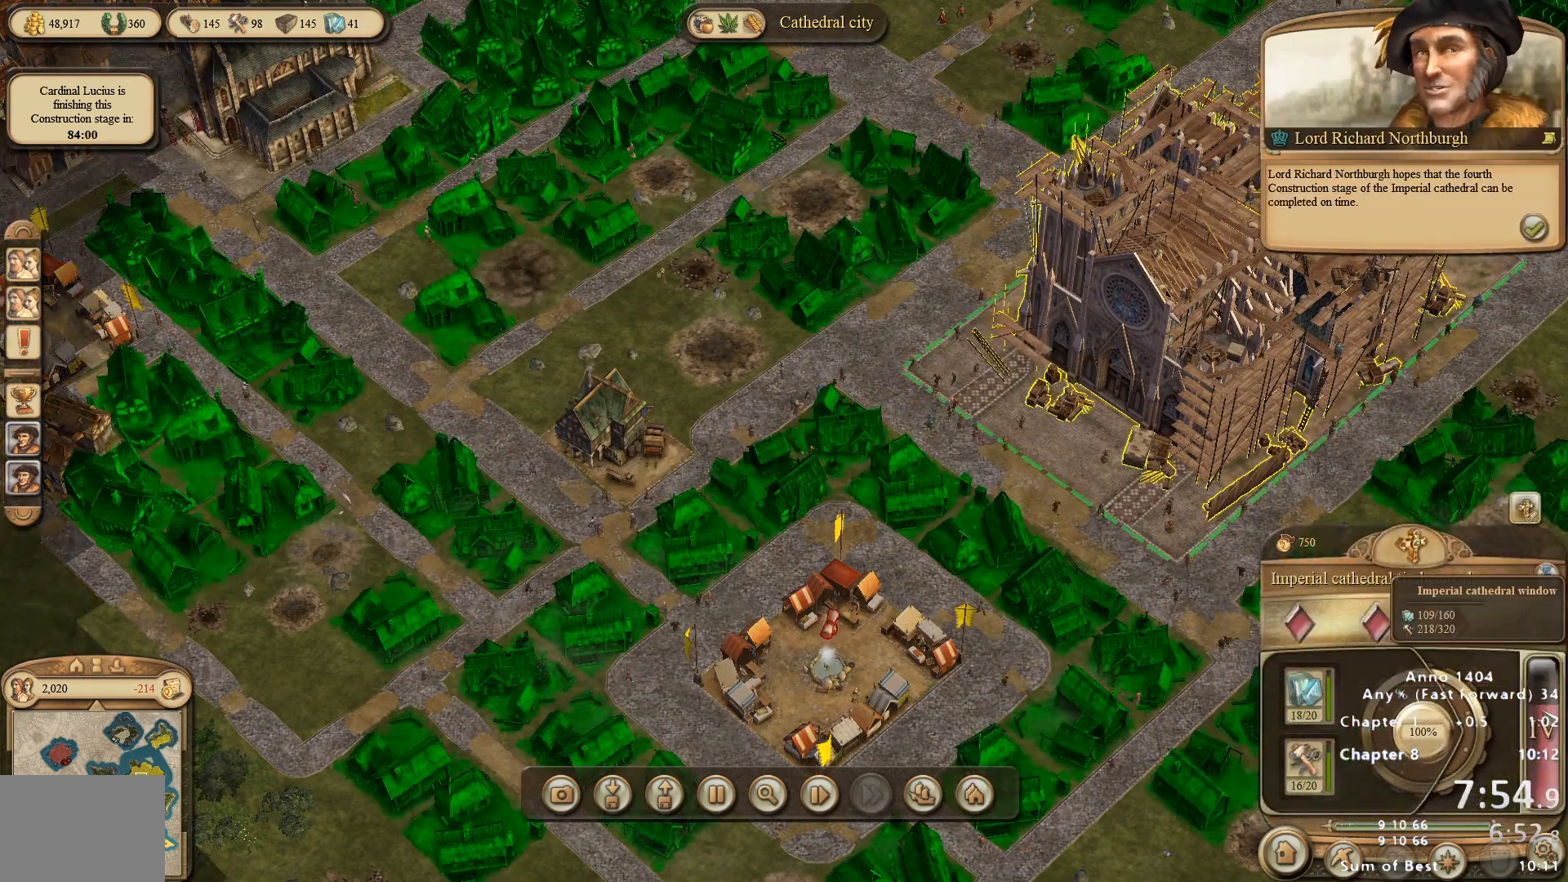
{"keys": [], "mouse": [], "events": []}
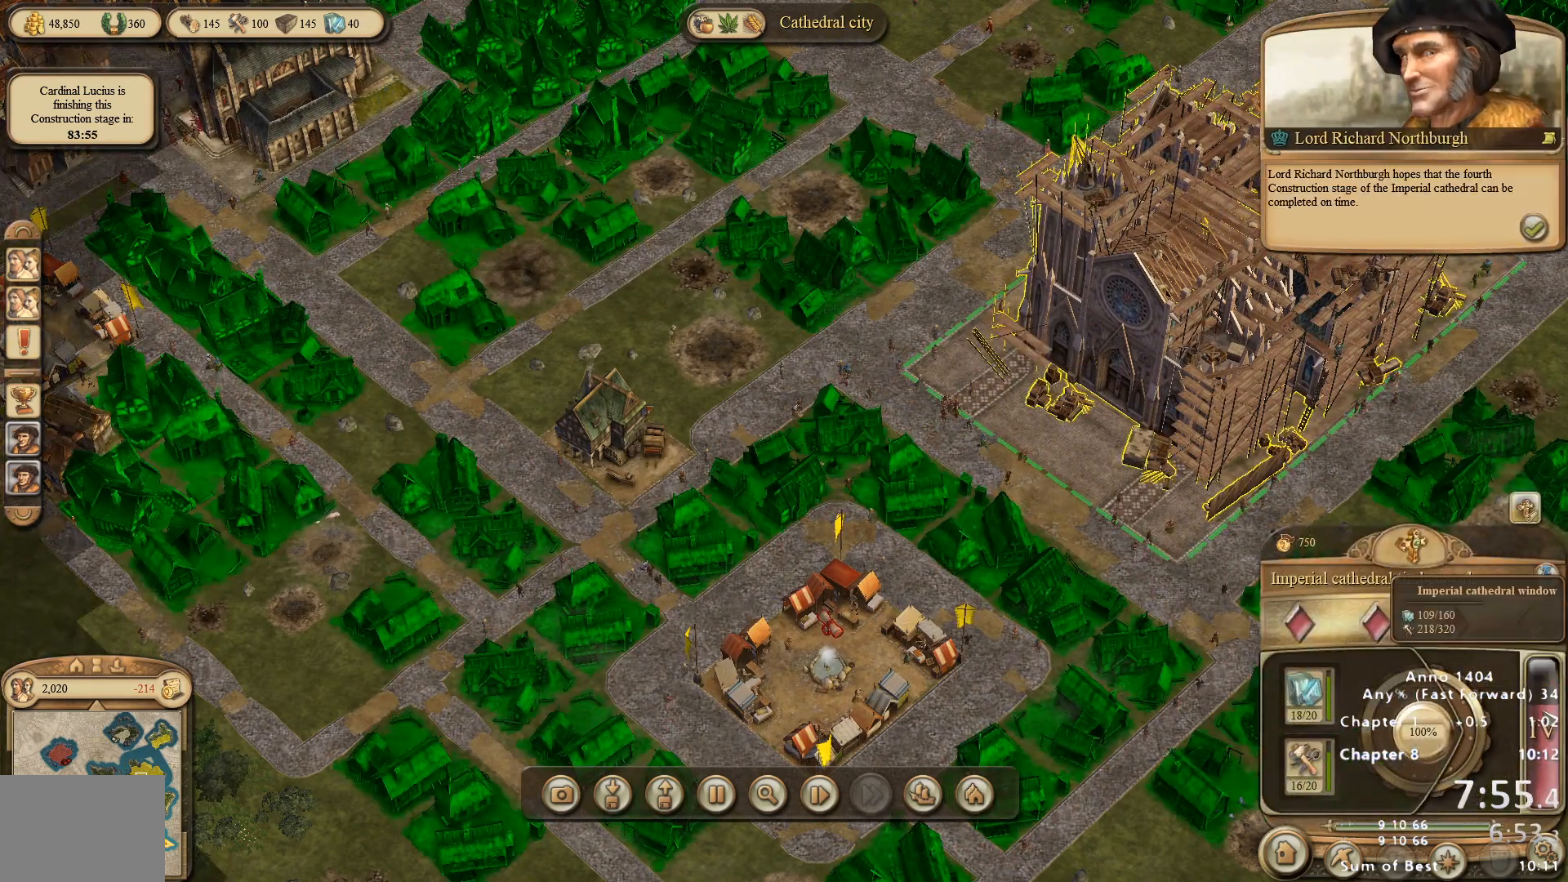
{"keys": [], "mouse": [], "events": []}
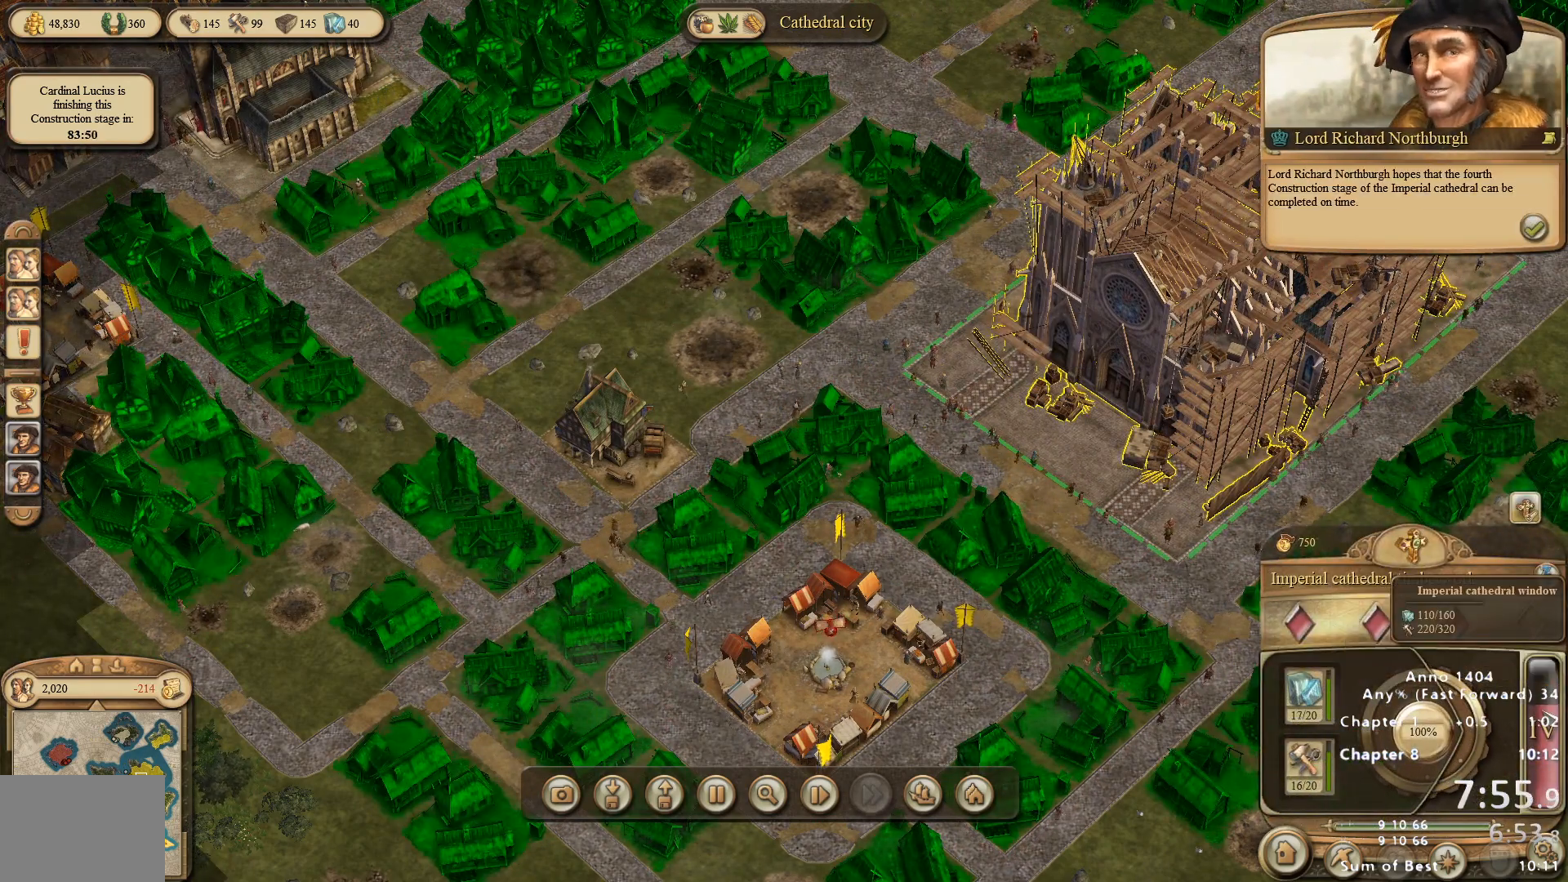
{"keys": [], "mouse": [], "events": []}
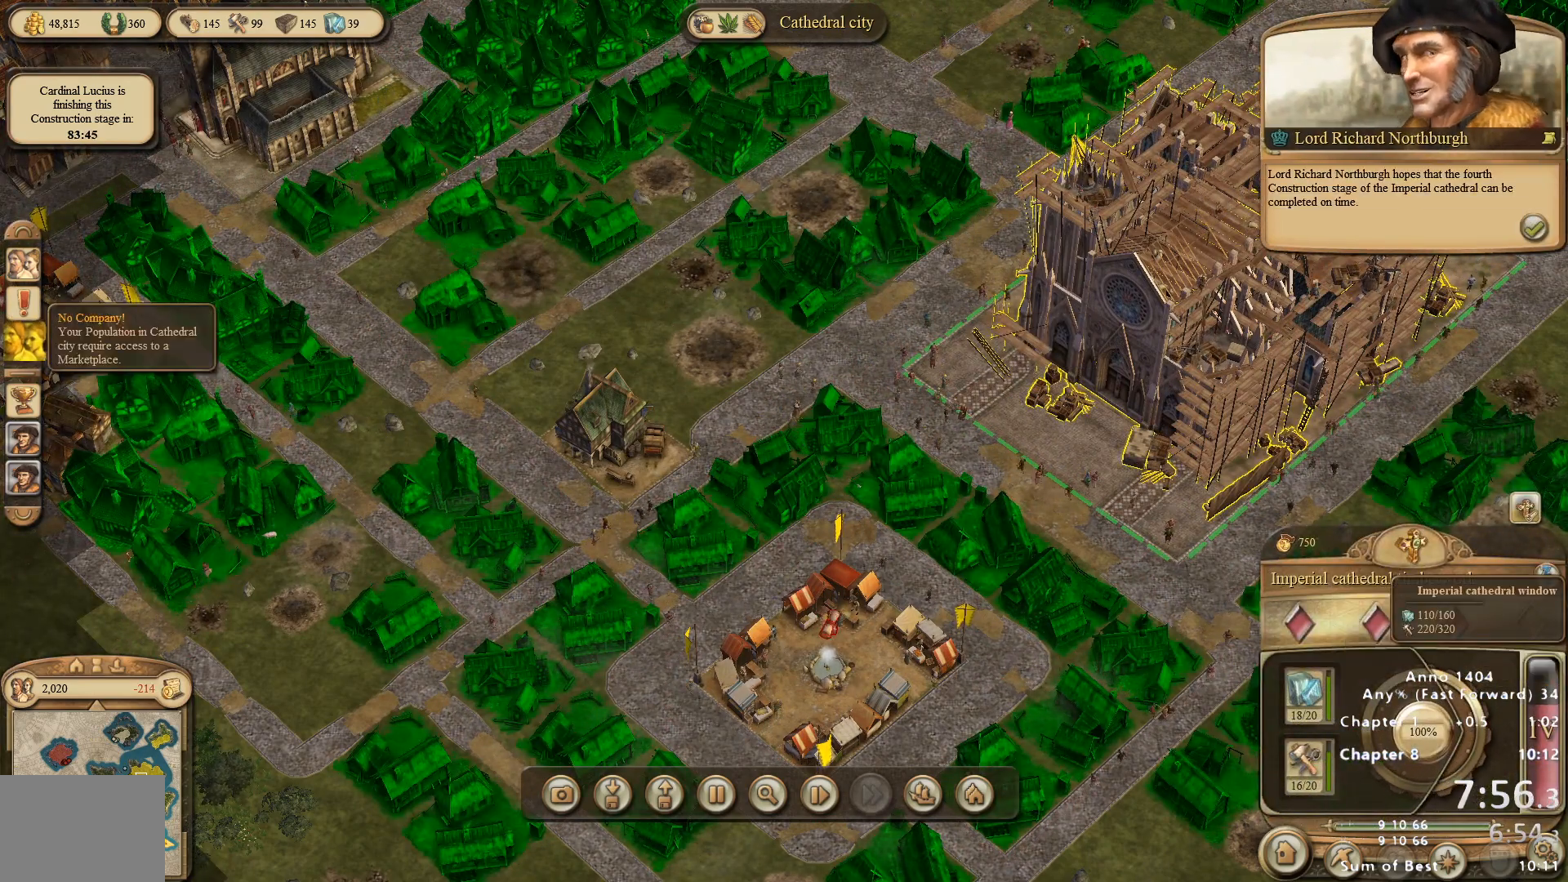
{"keys": [], "mouse": [], "events": []}
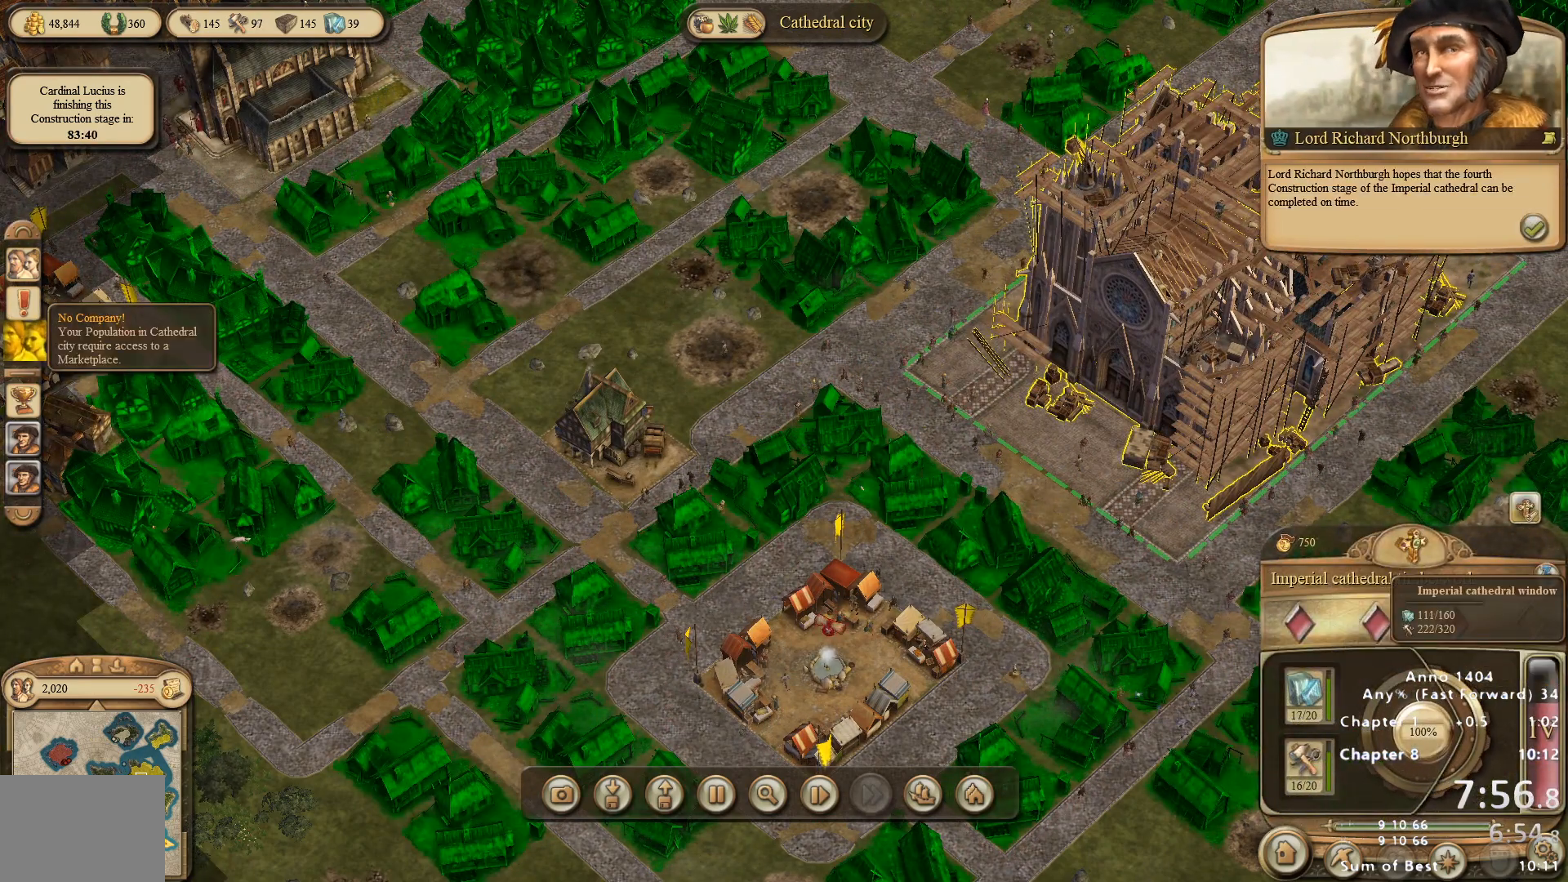
{"keys": [], "mouse": [], "events": []}
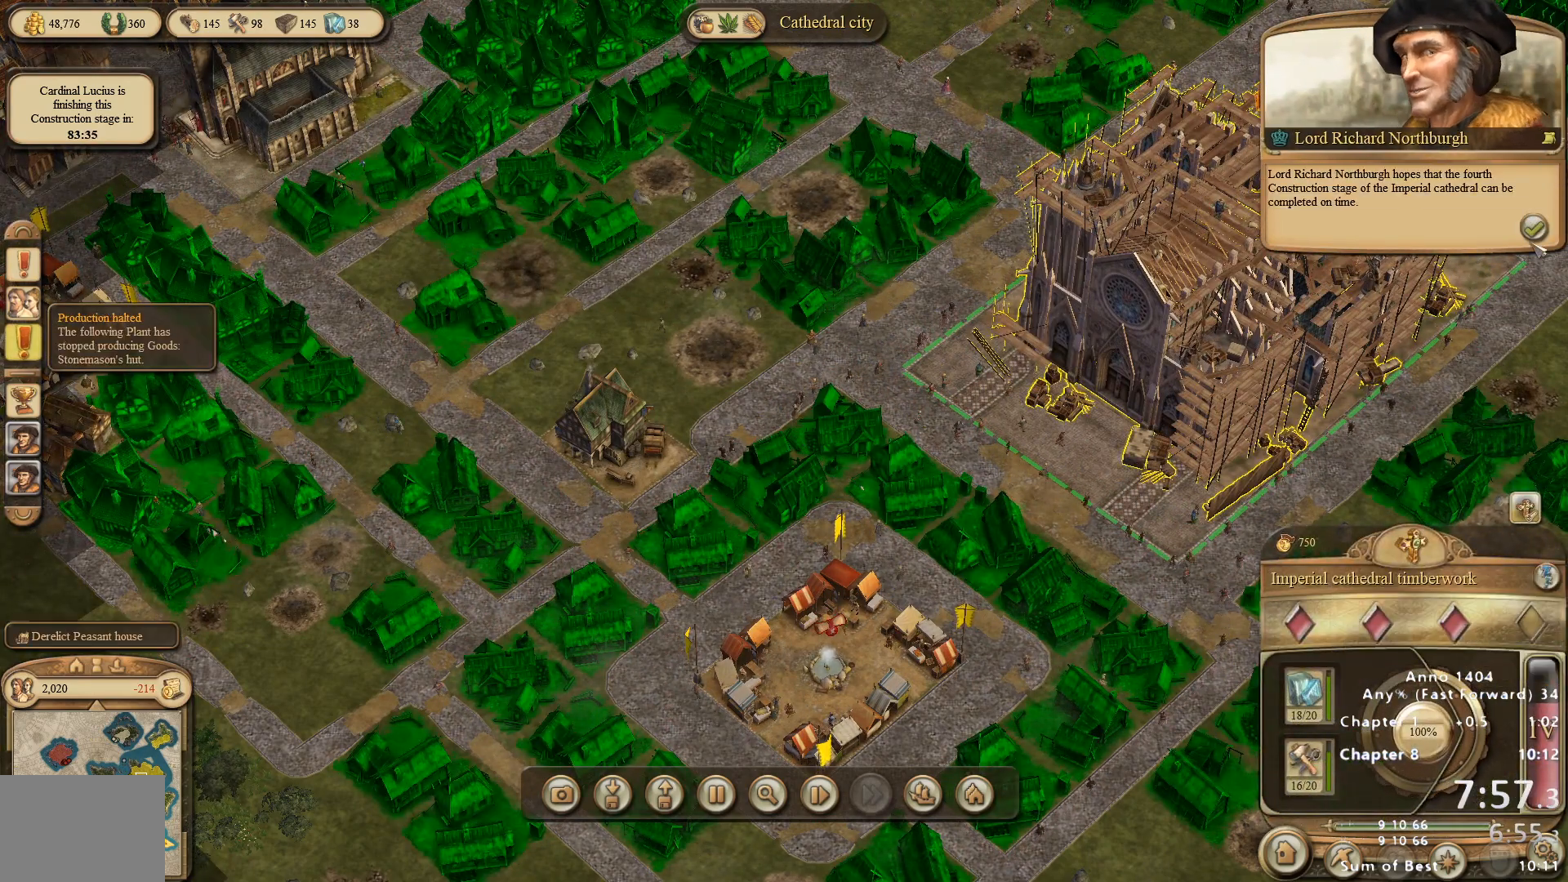
{"keys": [], "mouse": [], "events": [[433, "mouse_left", "down"], [483, "mouse_left", "up"]]}
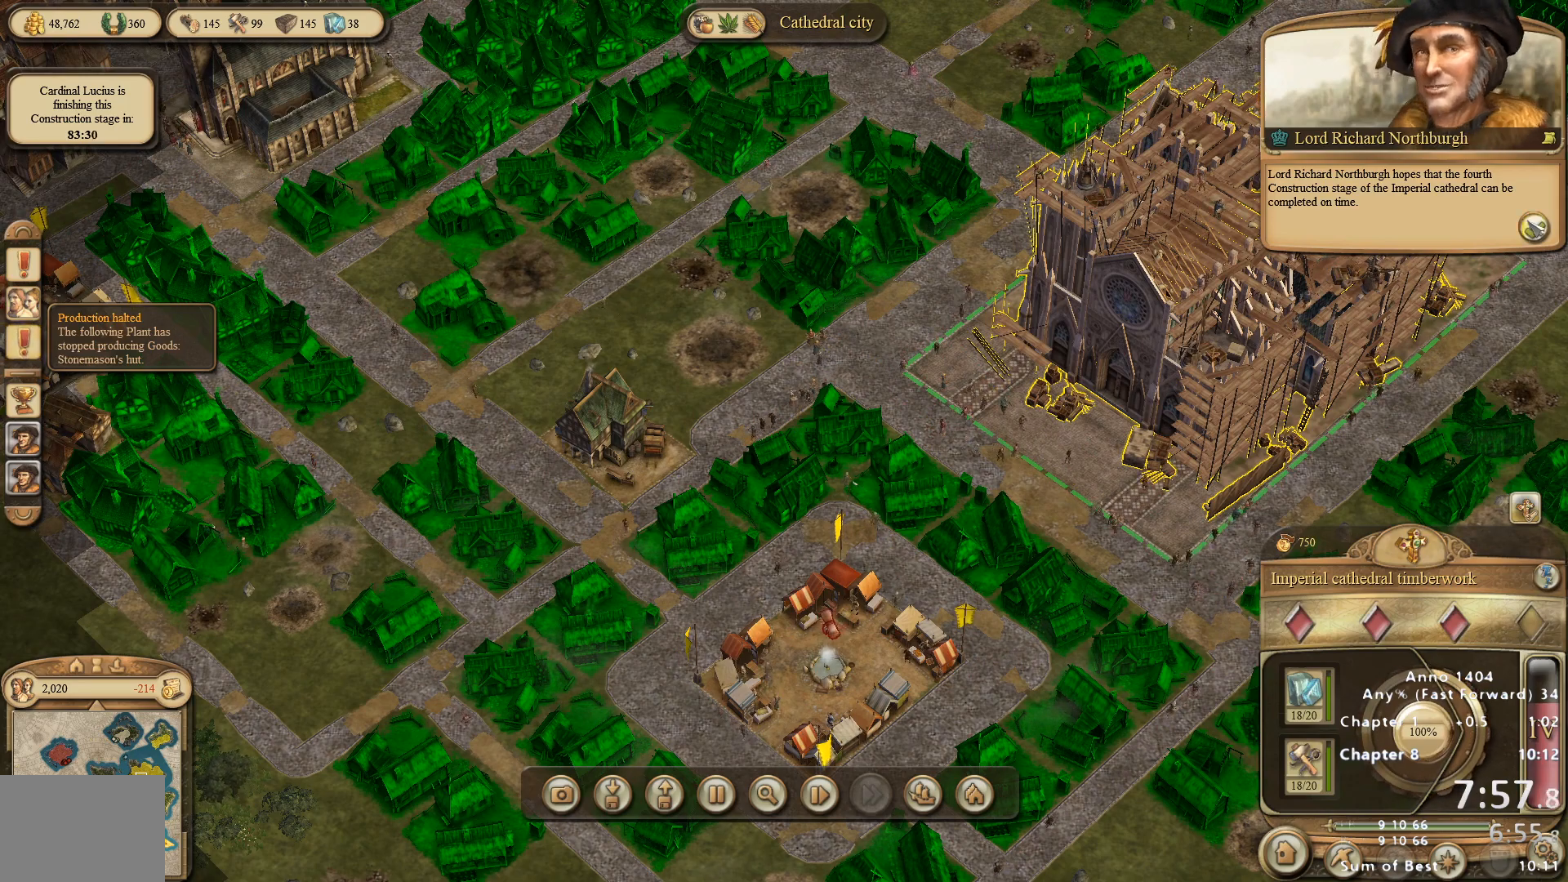
{"keys": [], "mouse": [], "events": []}
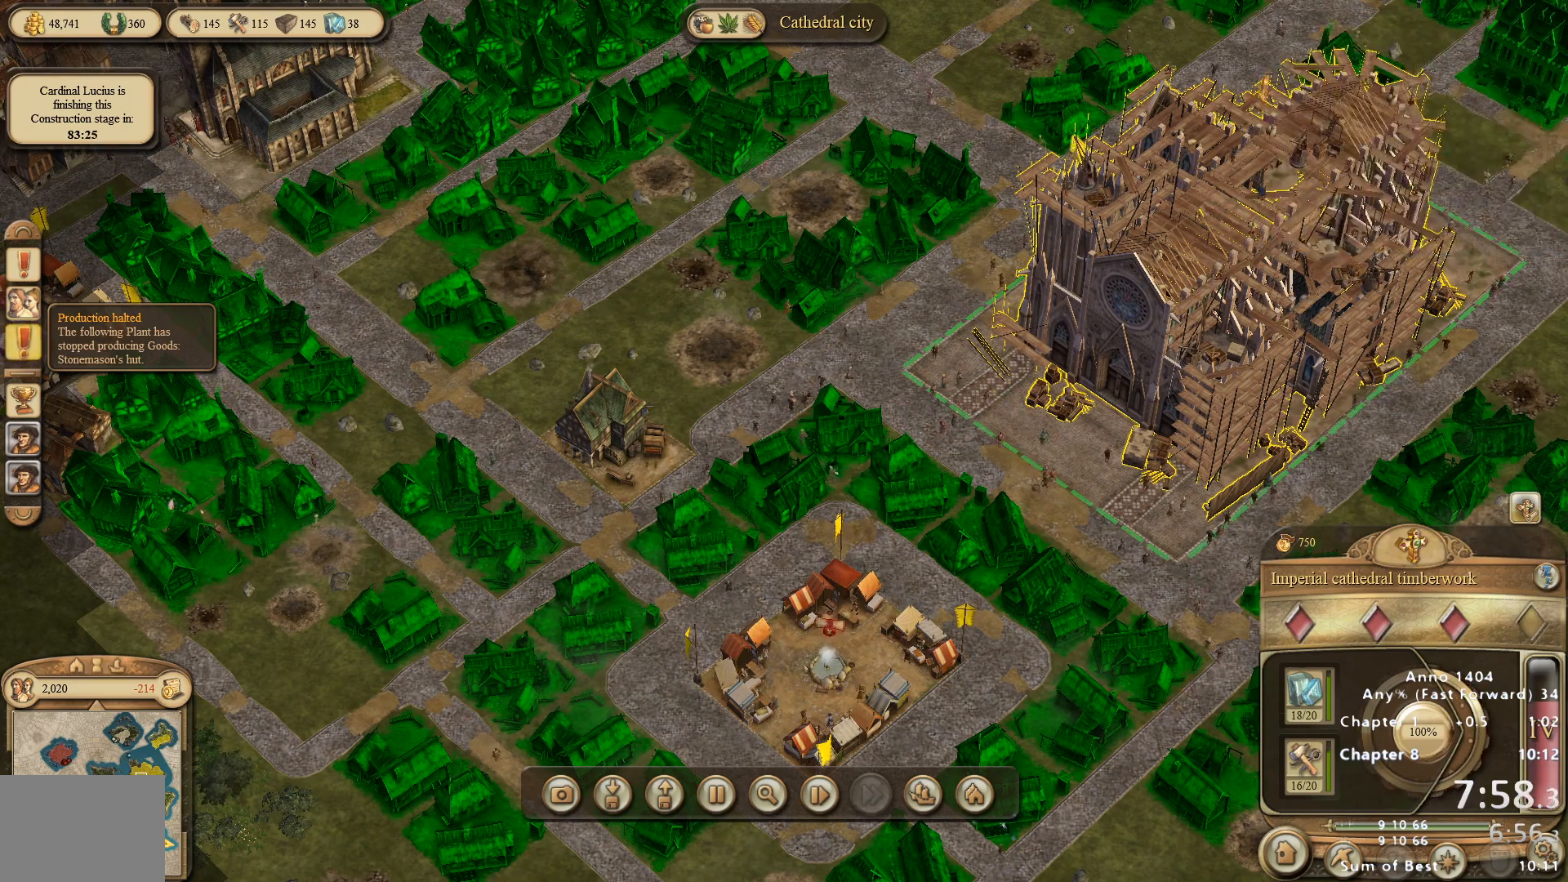
{"keys": [], "mouse": [], "events": []}
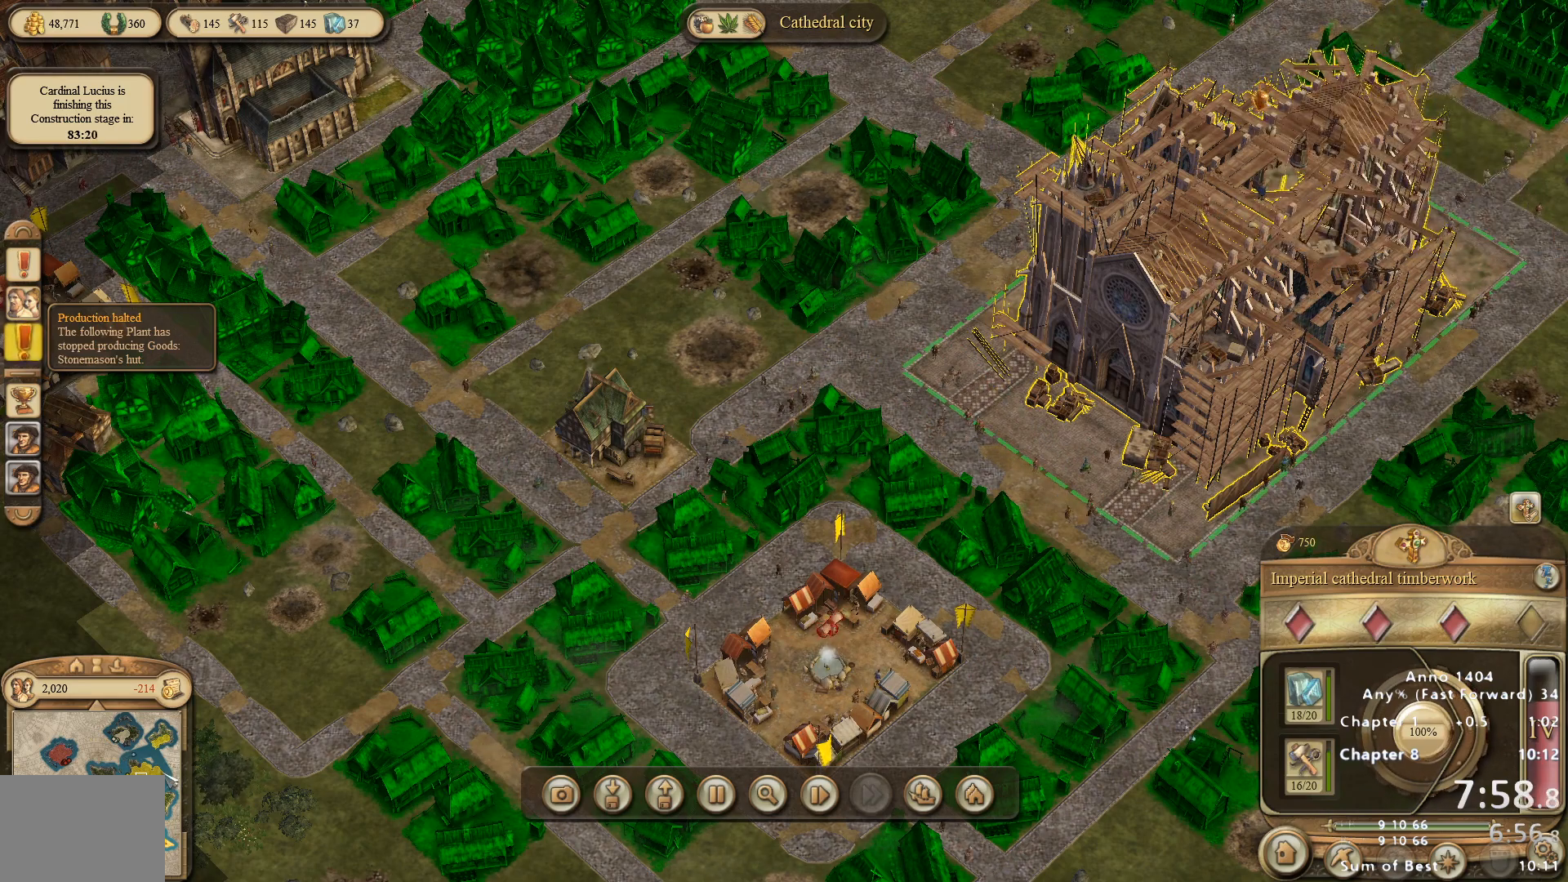
{"keys": [], "mouse": [], "events": []}
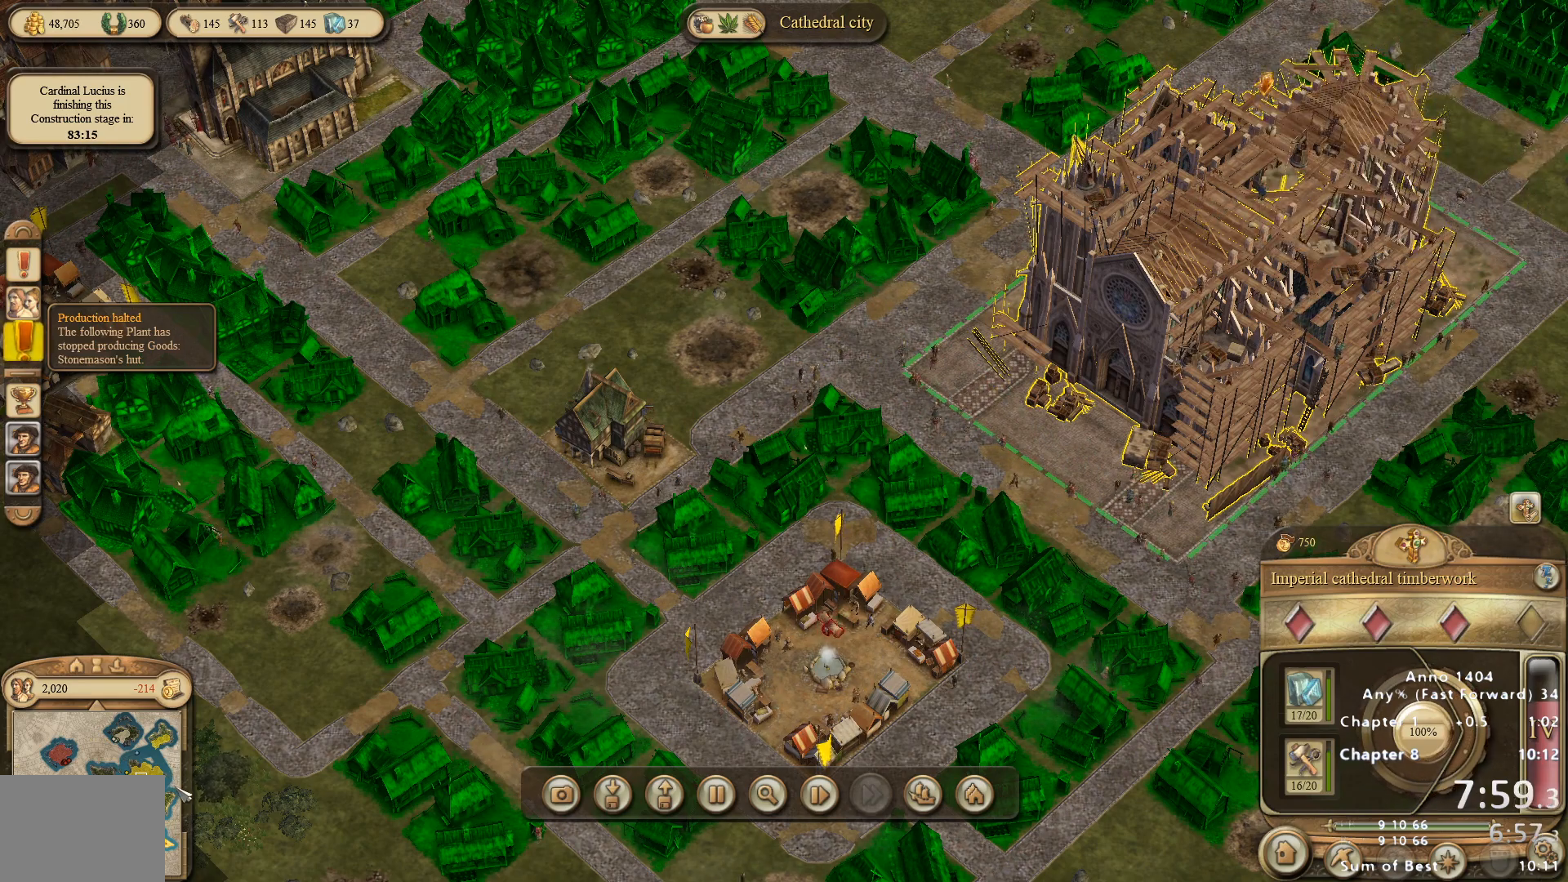
{"keys": [], "mouse": [], "events": [[167, "mouse_right", "down"], [250, "mouse_right", "up"], [450, "mouse_right", "down"], [500, "mouse_right", "up"]]}
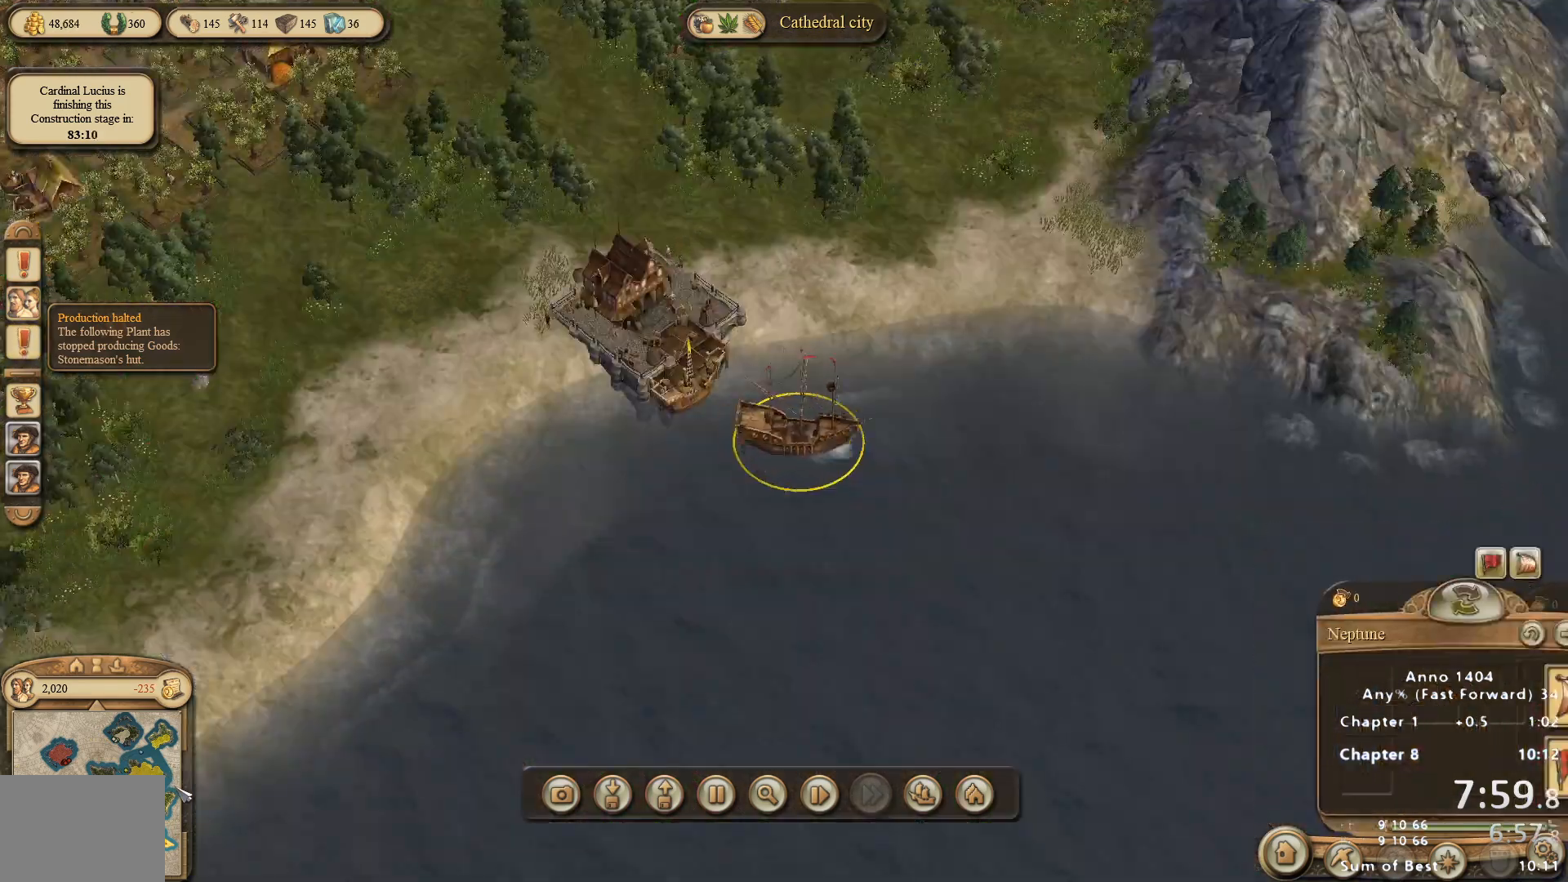
{"keys": [], "mouse": ["right"], "events": [[33, "mouse_right", "down"], [133, "mouse_right", "up"], [183, "mouse_right", "down"], [267, "mouse_right", "up"], [317, "mouse_right", "down"], [417, "mouse_right", "up"], [450, "mouse_right", "down"]]}
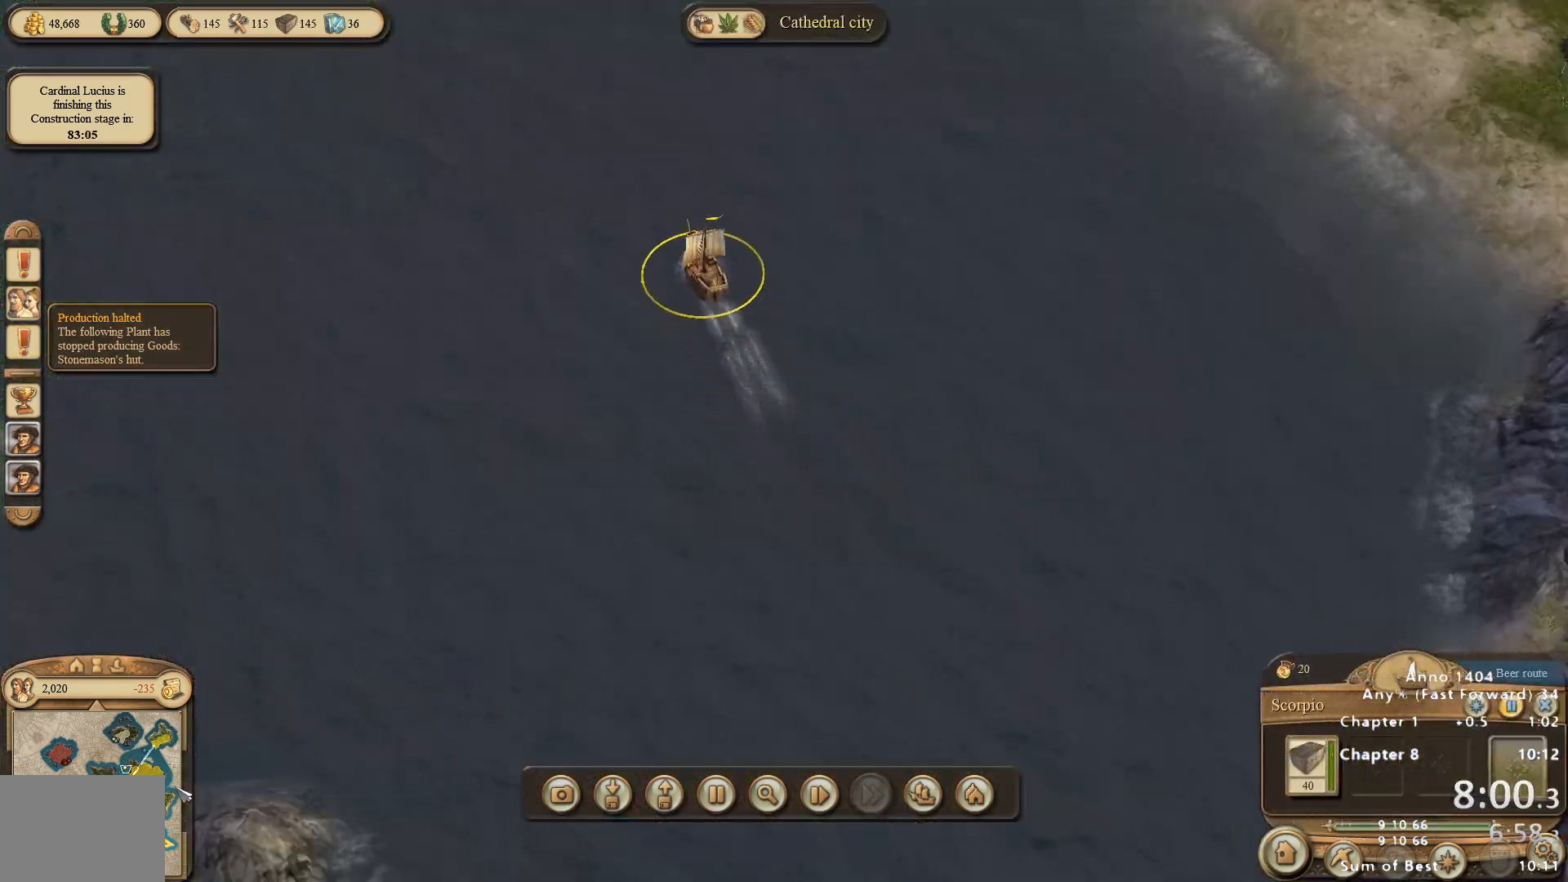
{"keys": [], "mouse": [], "events": [[50, "mouse_right", "up"], [100, "mouse_right", "down"], [200, "mouse_right", "up"], [233, "mouse_right", "down"], [283, "mouse_right", "up"], [383, "mouse_right", "down"], [467, "mouse_right", "up"]]}
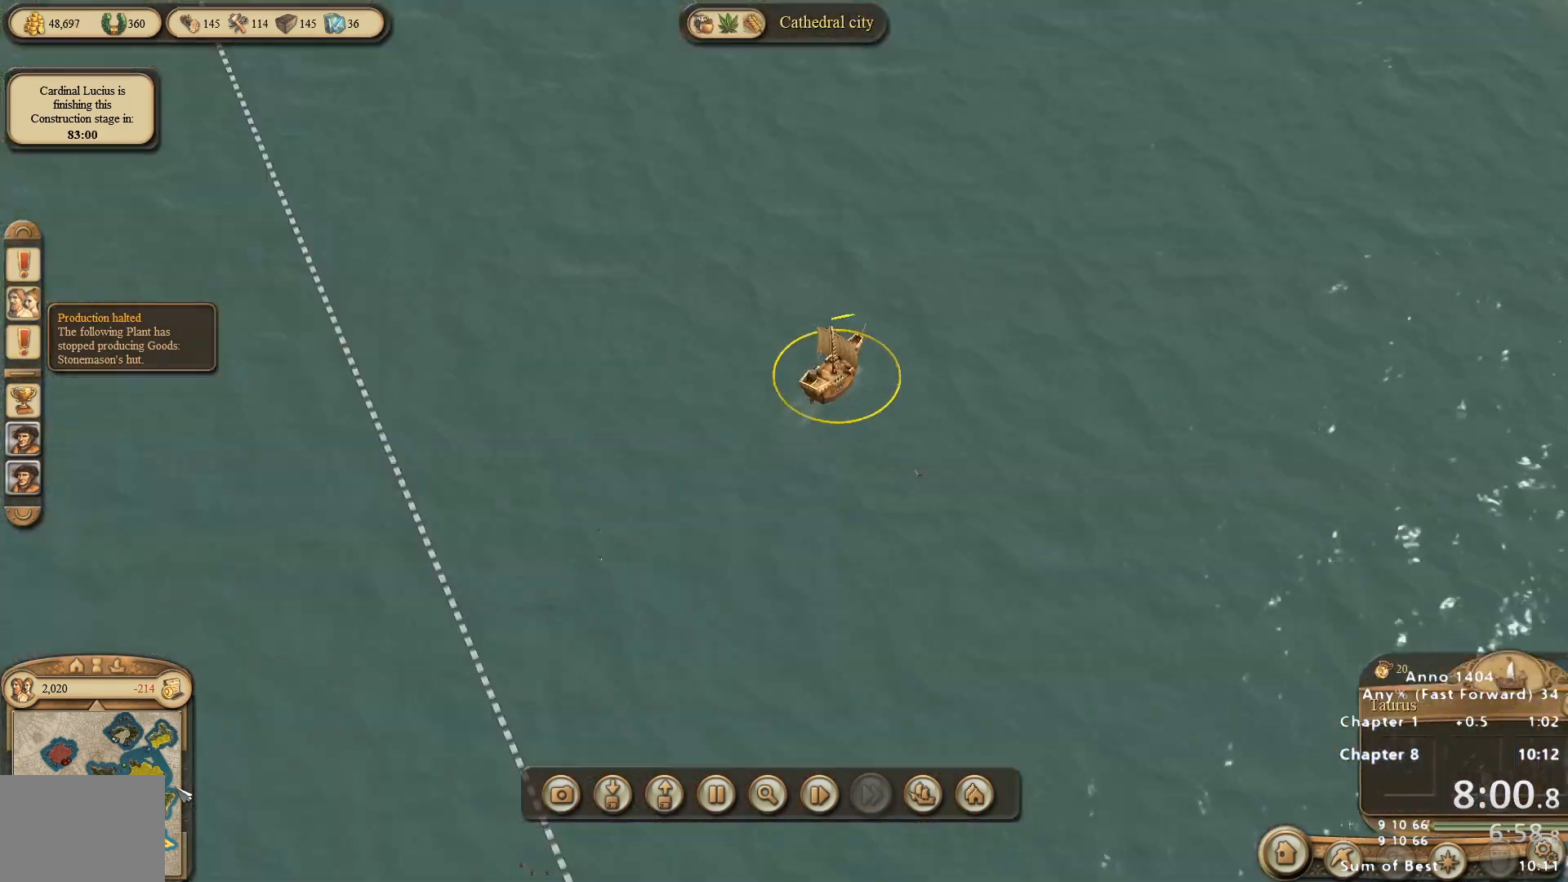
{"keys": [], "mouse": [], "events": [[17, "mouse_right", "down"], [67, "mouse_right", "up"], [150, "mouse_right", "down"], [200, "mouse_right", "up"], [300, "mouse_right", "down"], [350, "mouse_right", "up"], [433, "mouse_right", "down"], [483, "mouse_right", "up"]]}
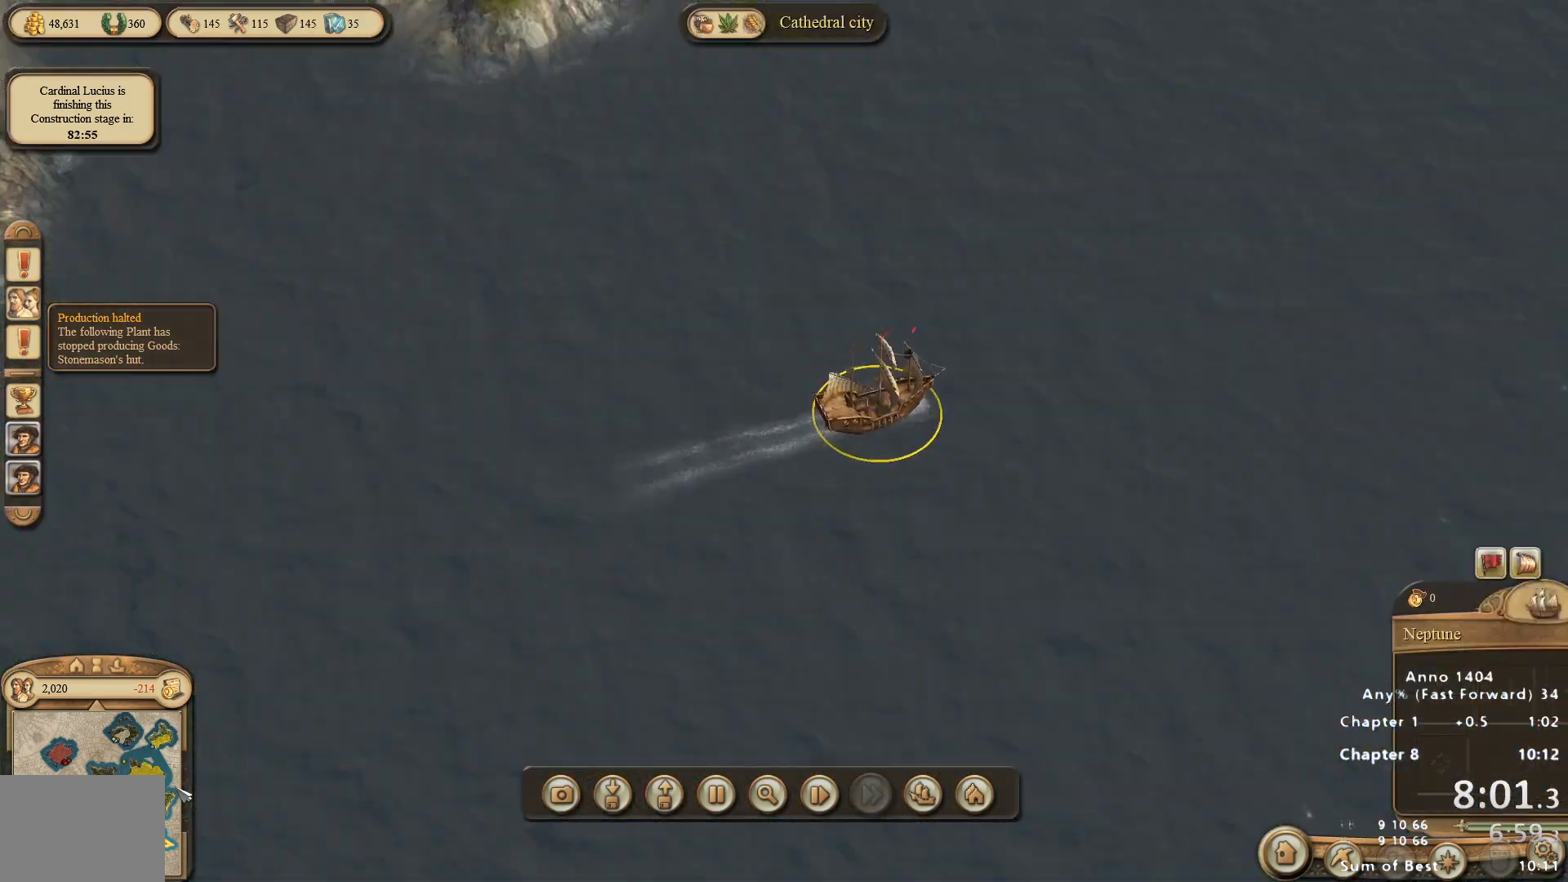
{"keys": [], "mouse": [], "events": [[33, "mouse_right", "down"], [117, "mouse_right", "up"]]}
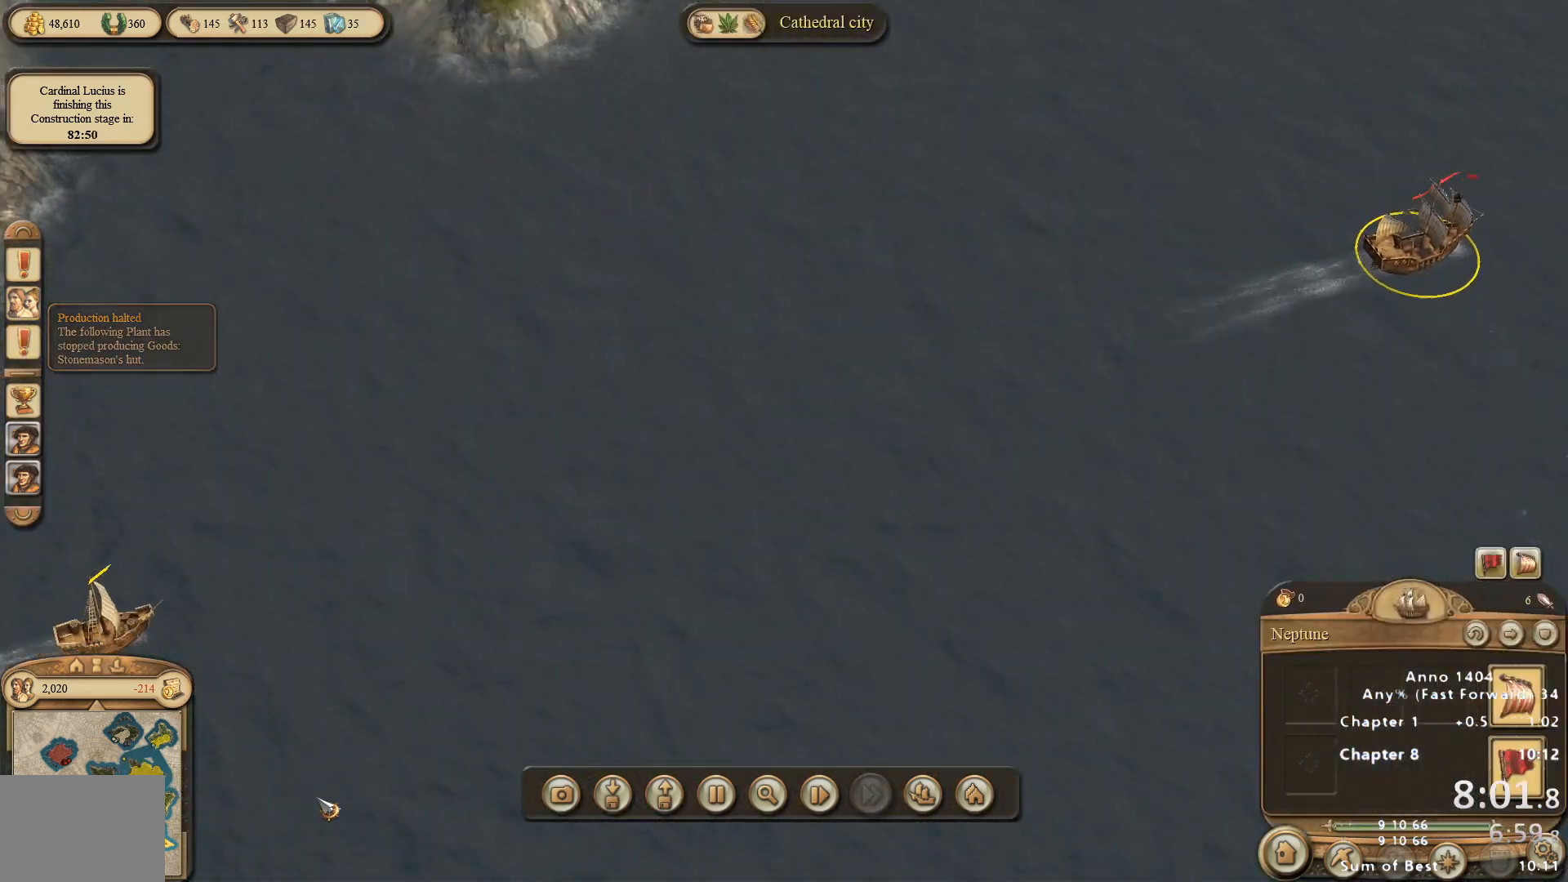
{"keys": [], "mouse": [], "events": []}
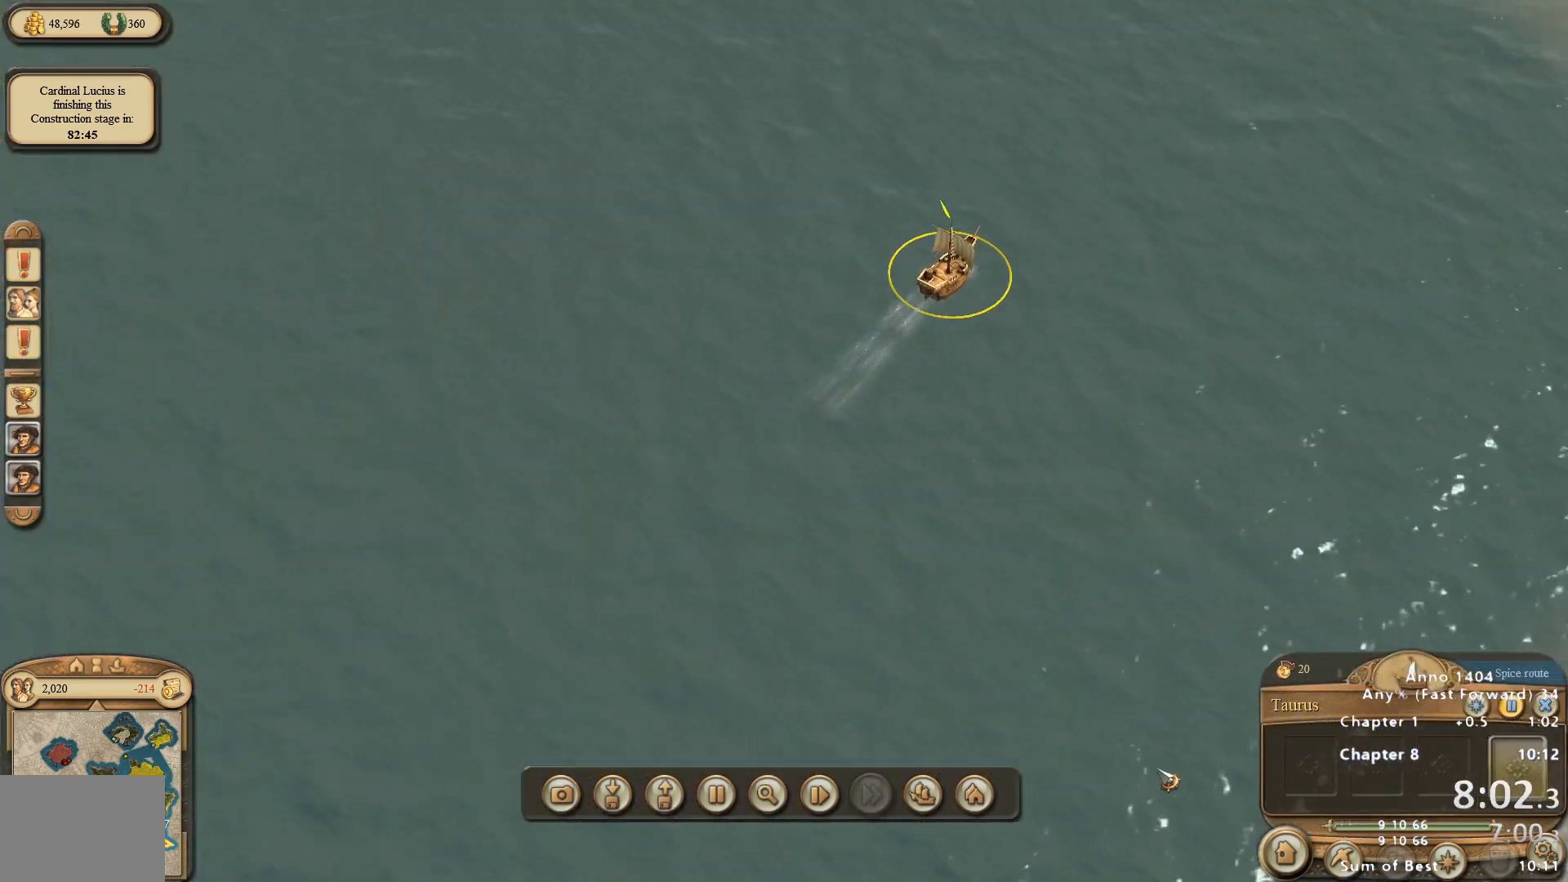
{"keys": [], "mouse": [], "events": []}
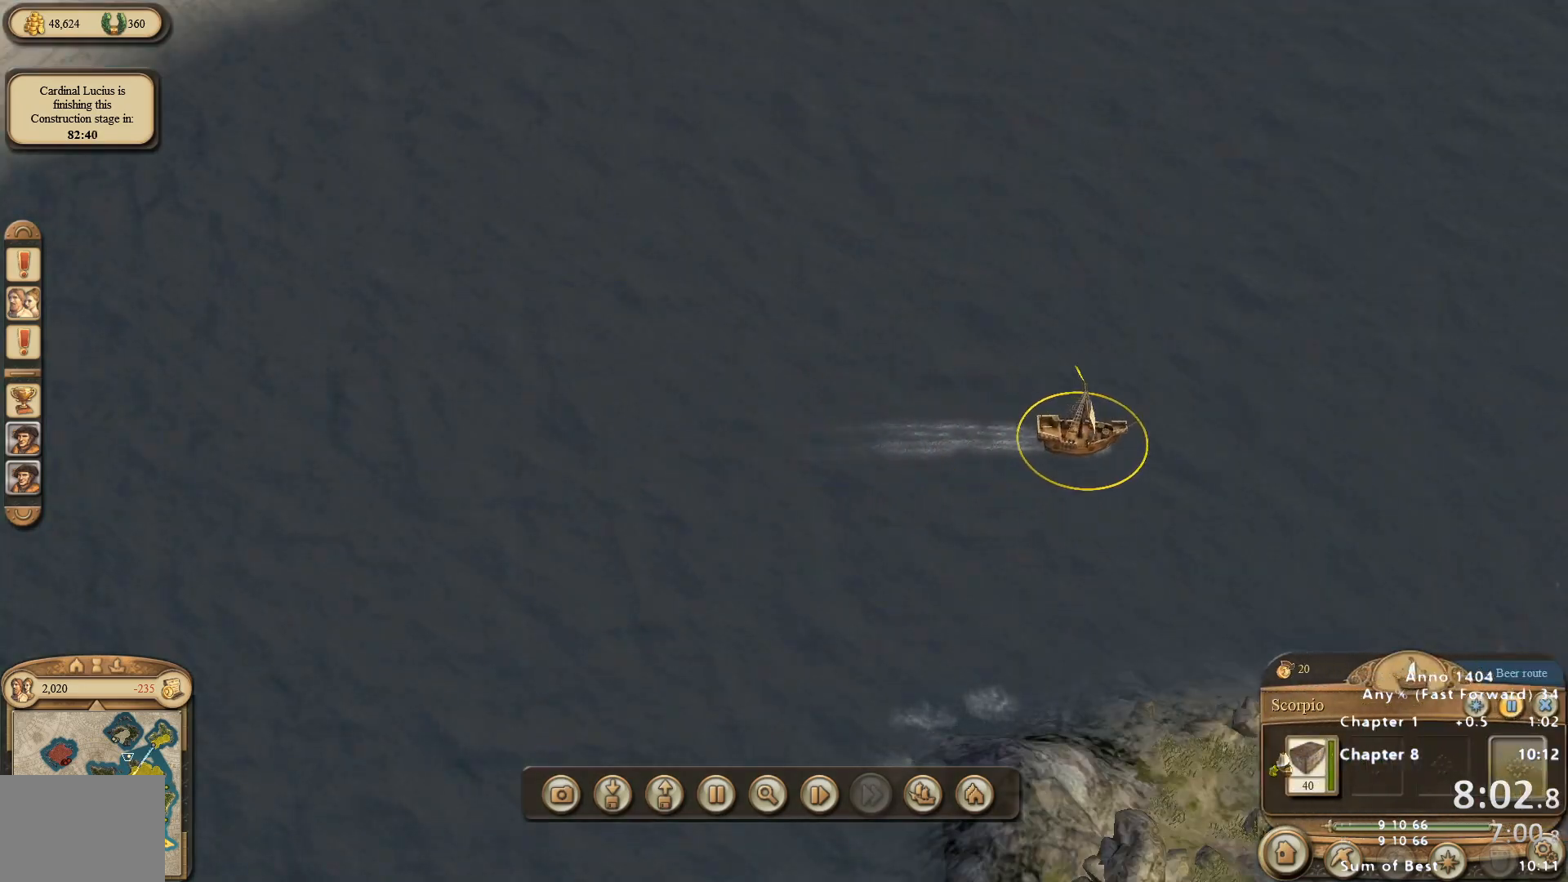
{"keys": [], "mouse": [], "events": [[300, "mouse_right", "down"], [350, "mouse_right", "up"]]}
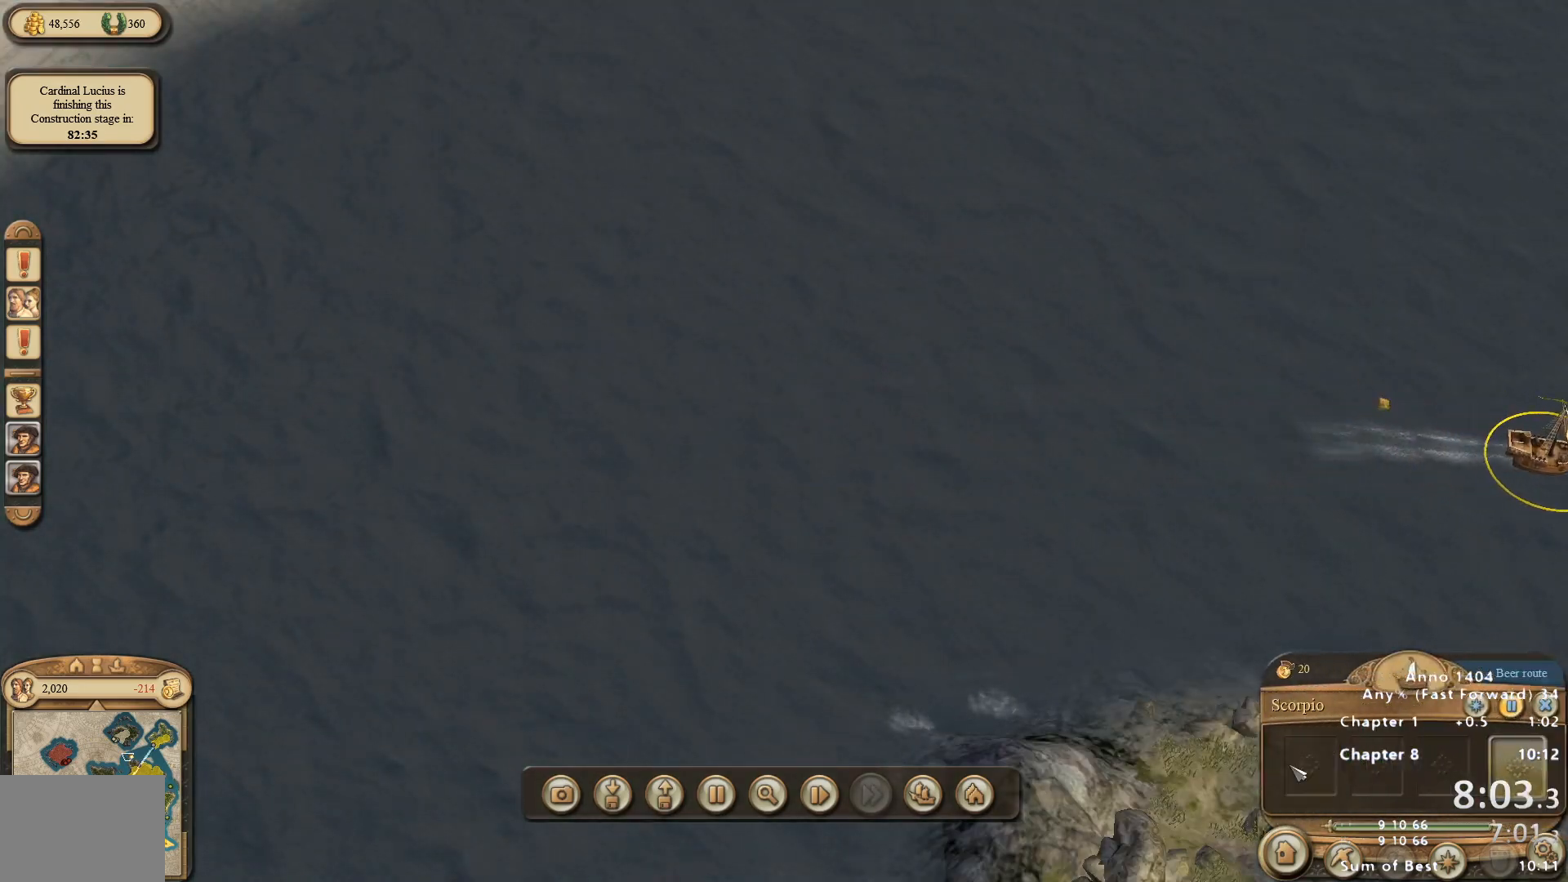
{"keys": [], "mouse": [], "events": []}
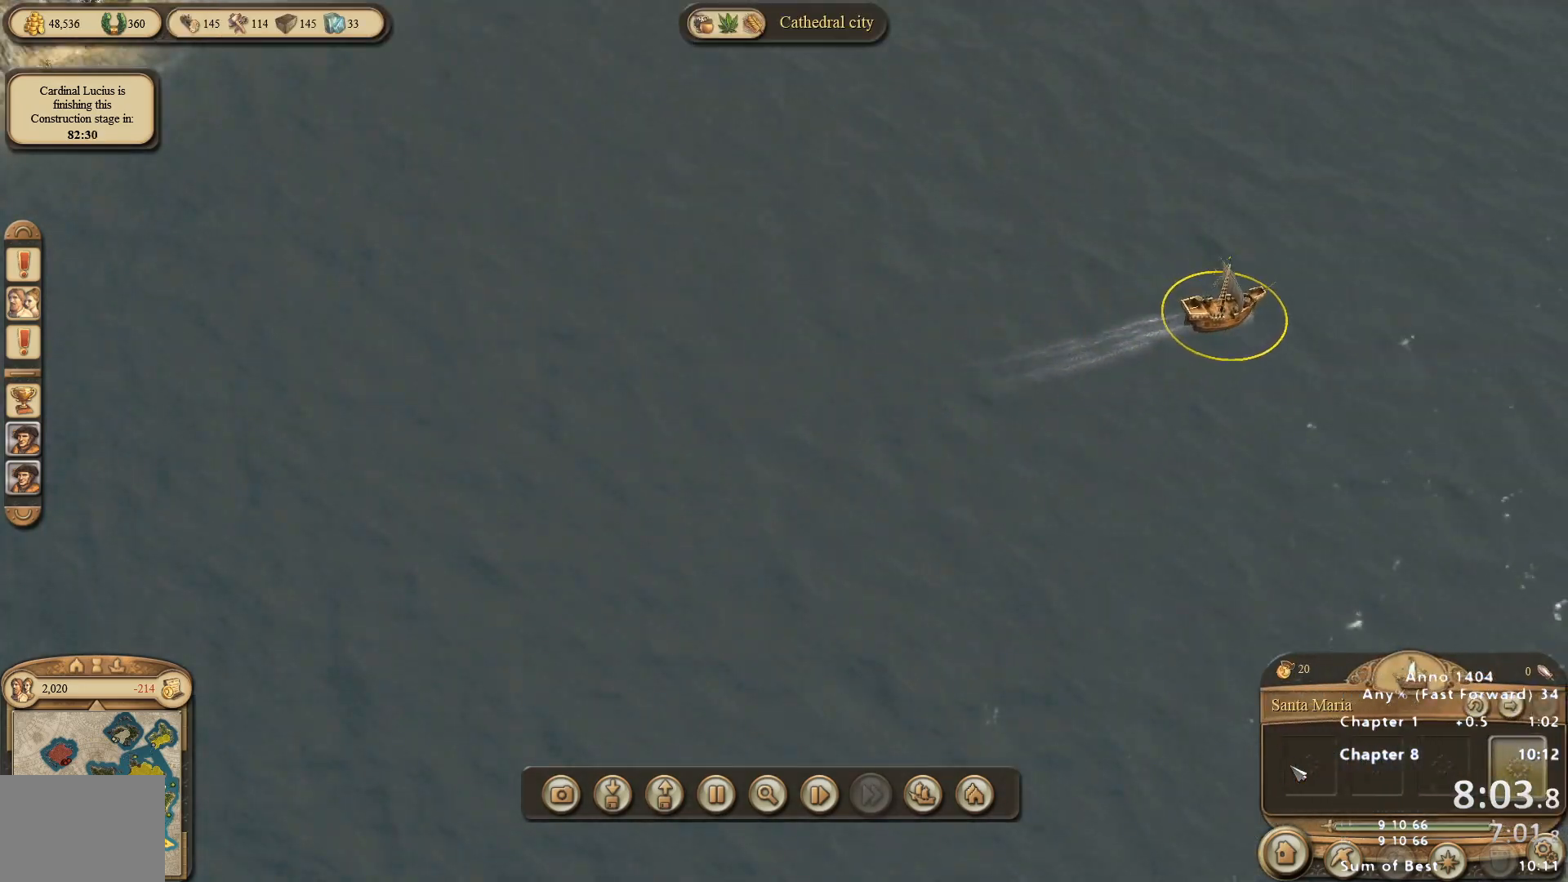
{"keys": [], "mouse": [], "events": []}
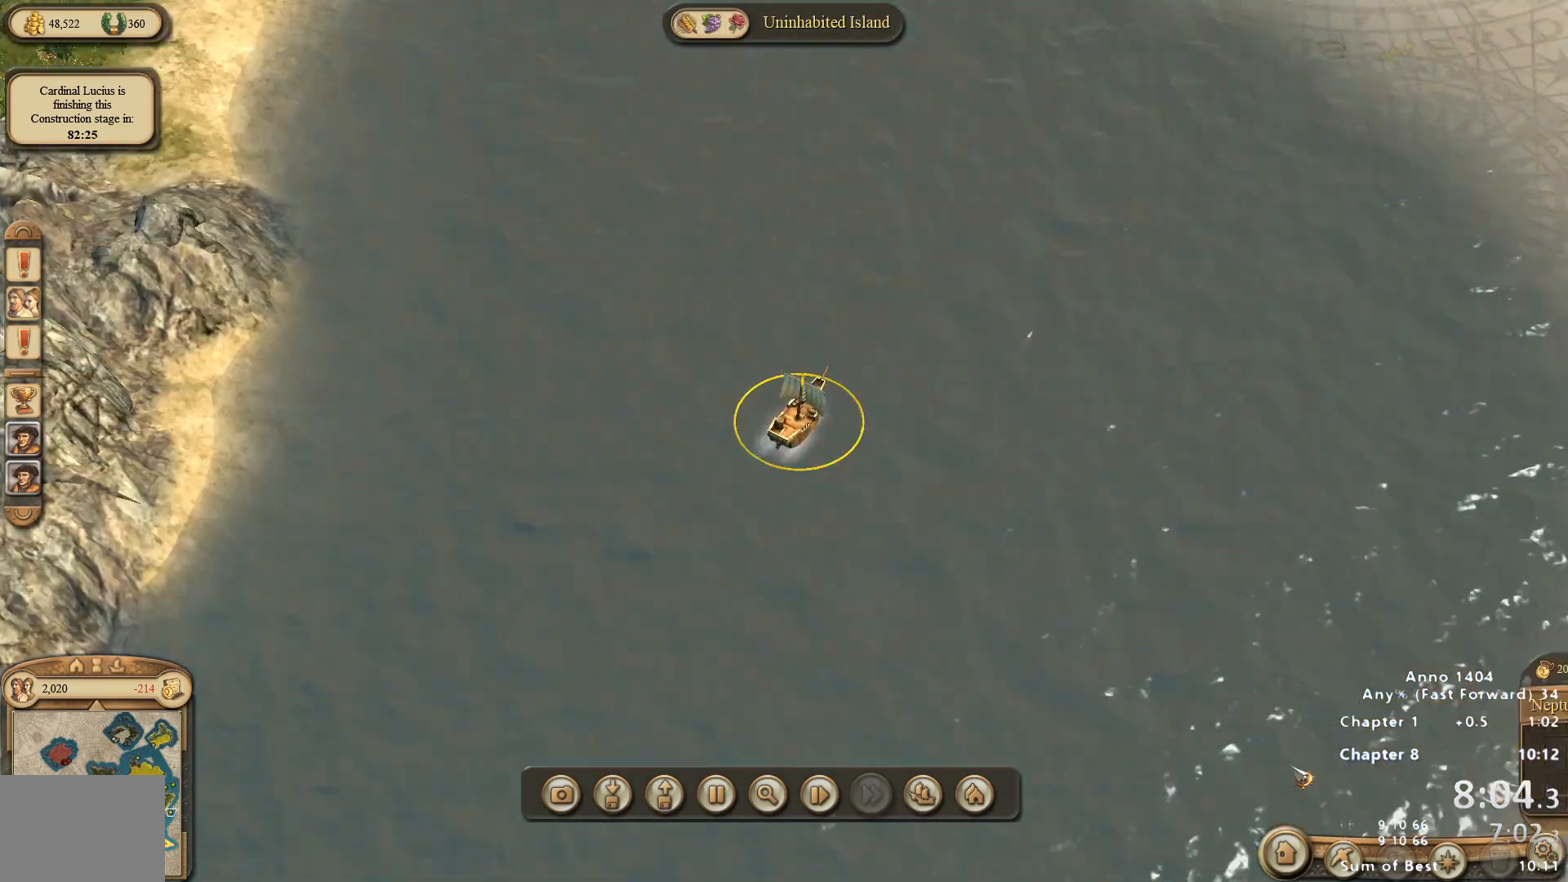
{"keys": [], "mouse": [], "events": []}
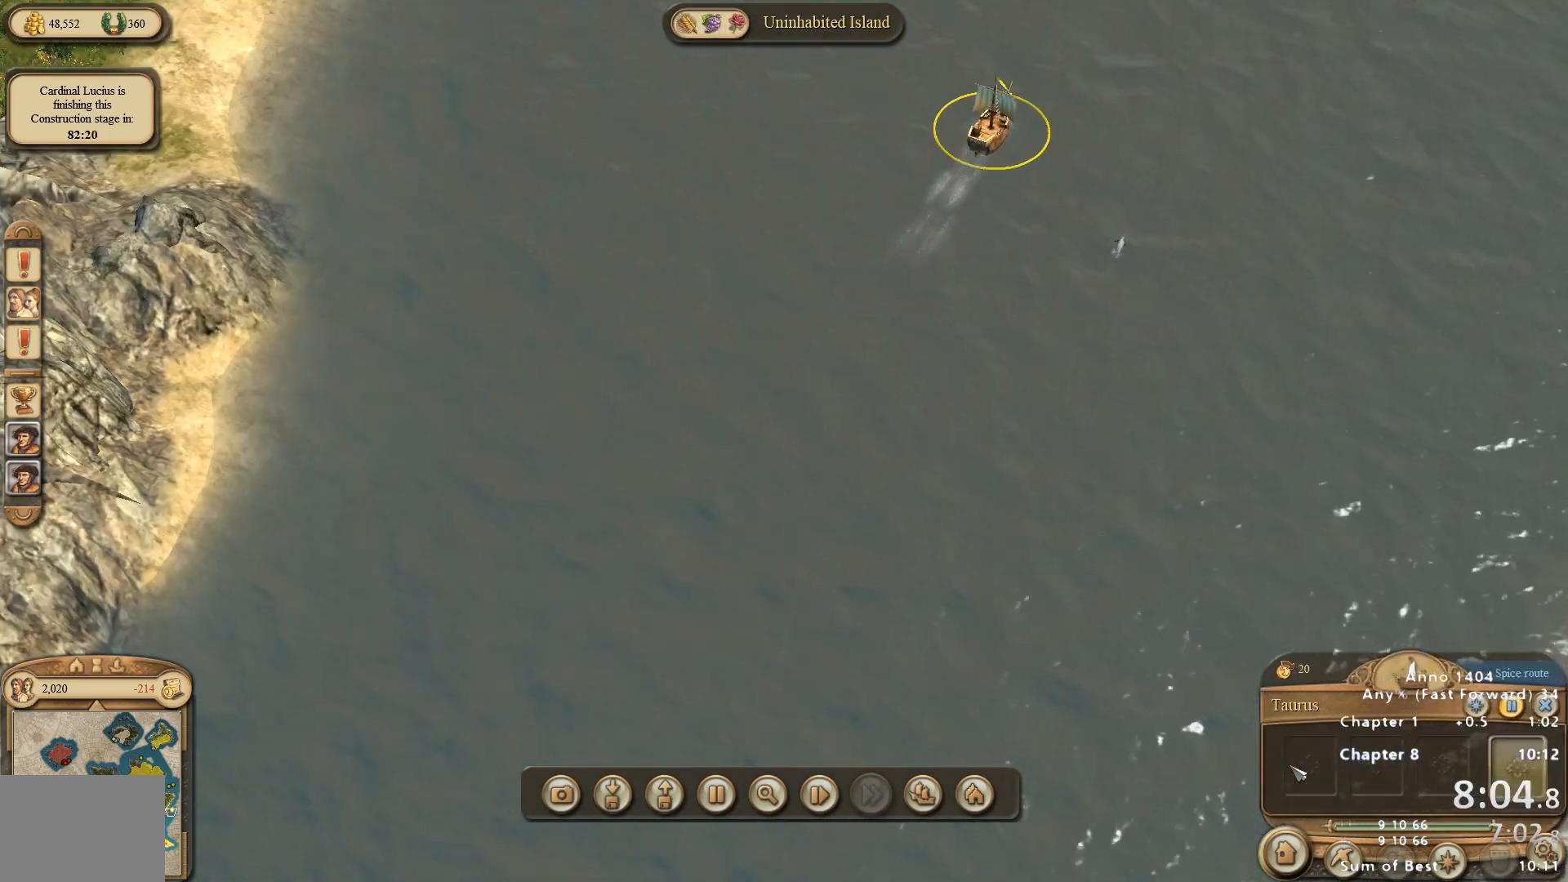
{"keys": [], "mouse": [], "events": []}
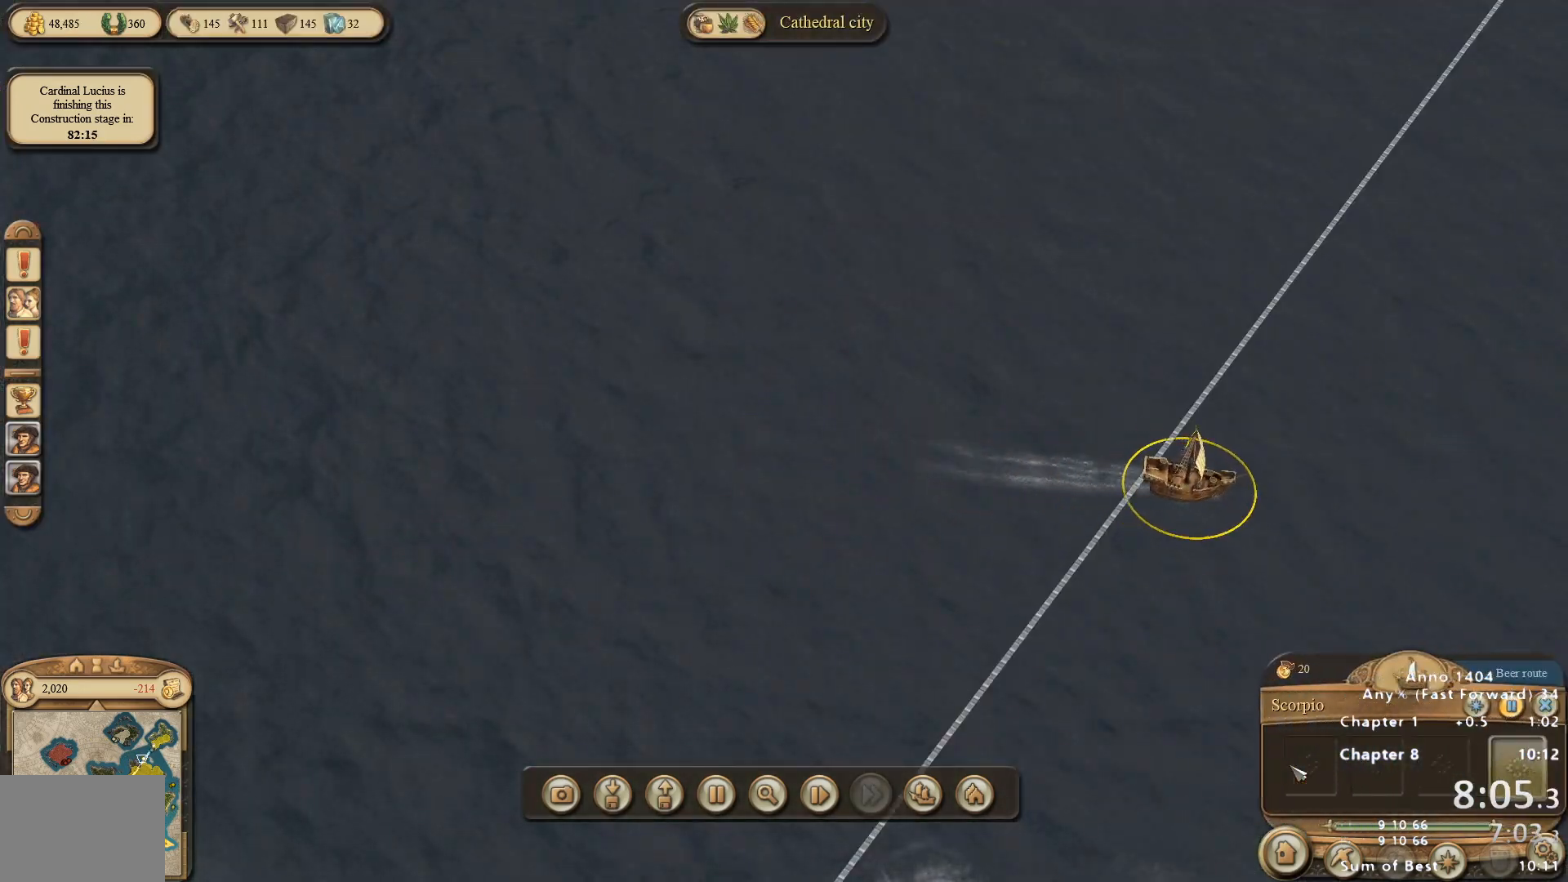
{"keys": [], "mouse": [], "events": []}
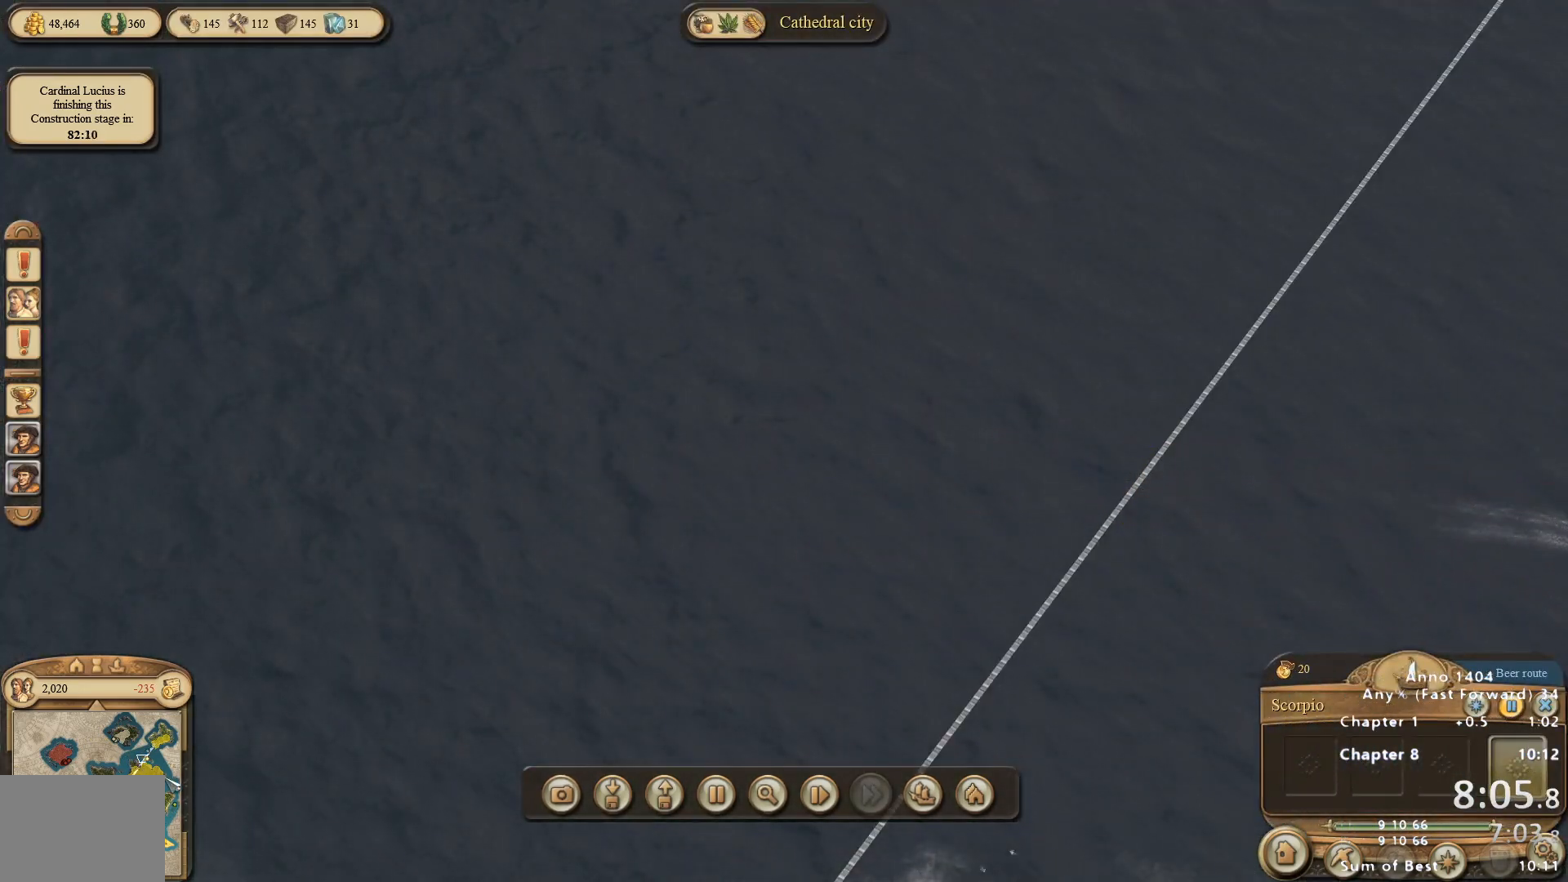
{"keys": [], "mouse": ["left"], "events": [[483, "mouse_left", "down"]]}
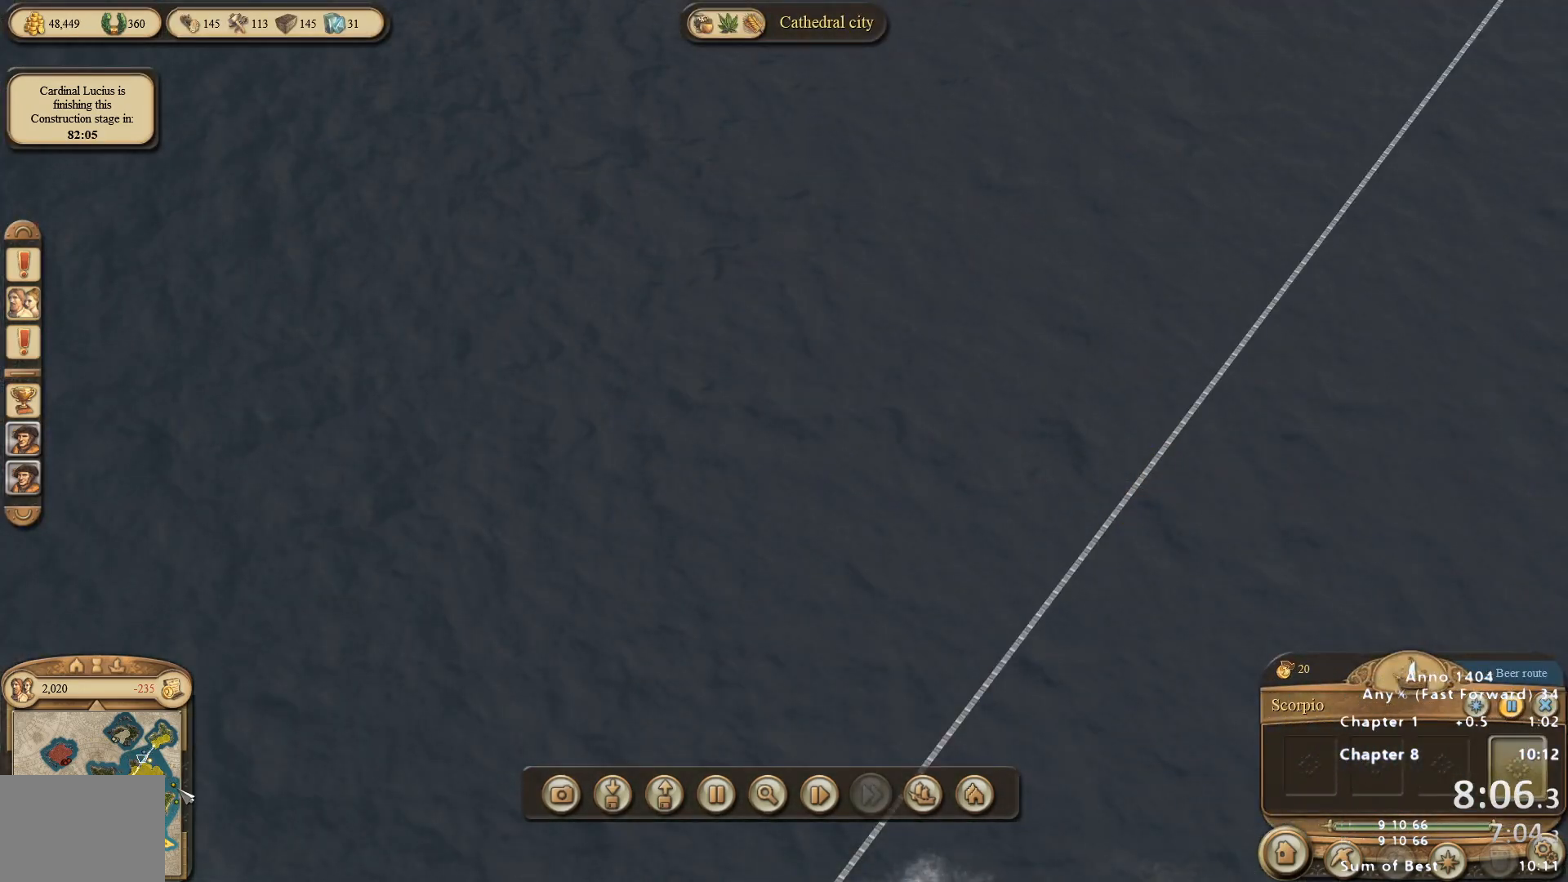
{"keys": [], "mouse": [], "events": [[83, "mouse_left", "up"], [367, "mouse_left", "down"], [450, "mouse_left", "up"]]}
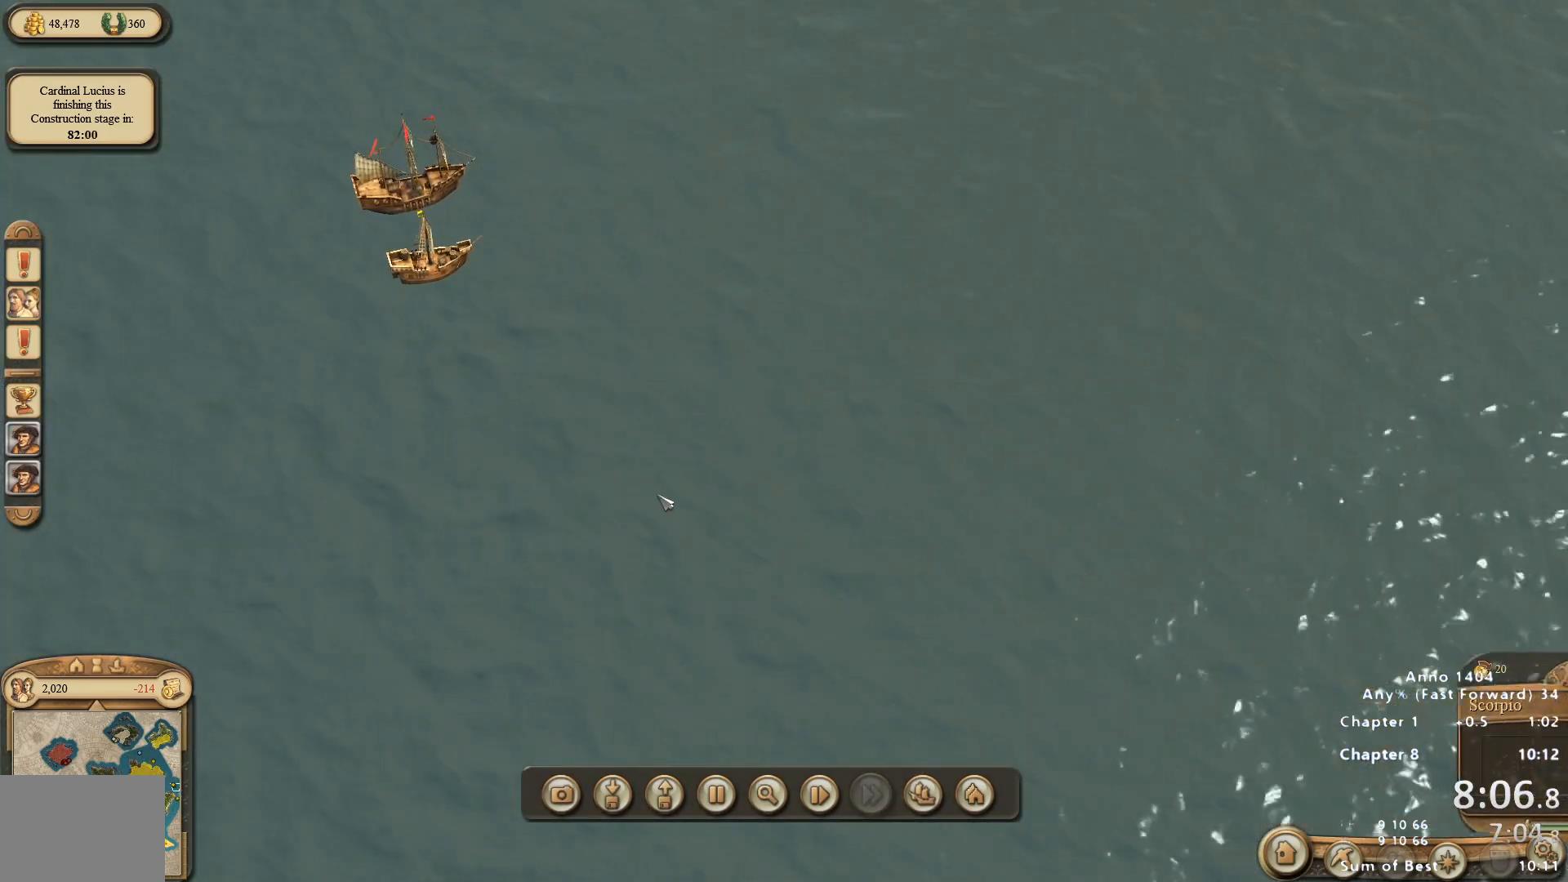
{"keys": [], "mouse": [], "events": [[150, "mouse_wheel_down", "down"], [183, "mouse_wheel_down", "up"]]}